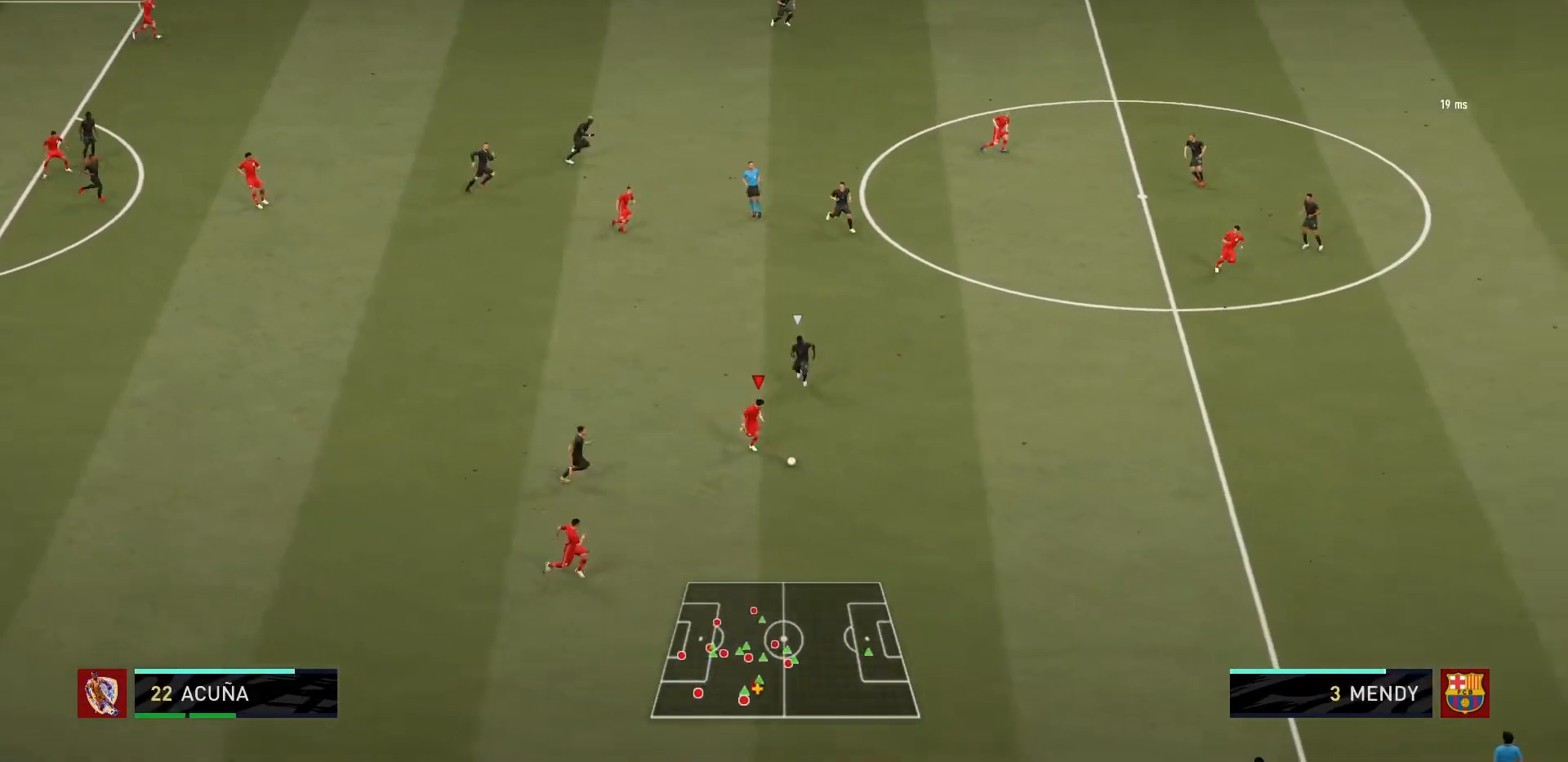
Gameplay with a controller (PlayStation layout); each line is a JSON object with the inputs held at the frame after it. "events" lists button and stick changes between this image and that frame as [ms after this image, input, new state], when the widget could be followed in between. Not read: L3 R3.
{"buttons": ["R1"], "left_stick": "down-right", "right_stick": "center", "events": [[67, "TRIANGLE", "up"], [100, "R1", "down"]]}
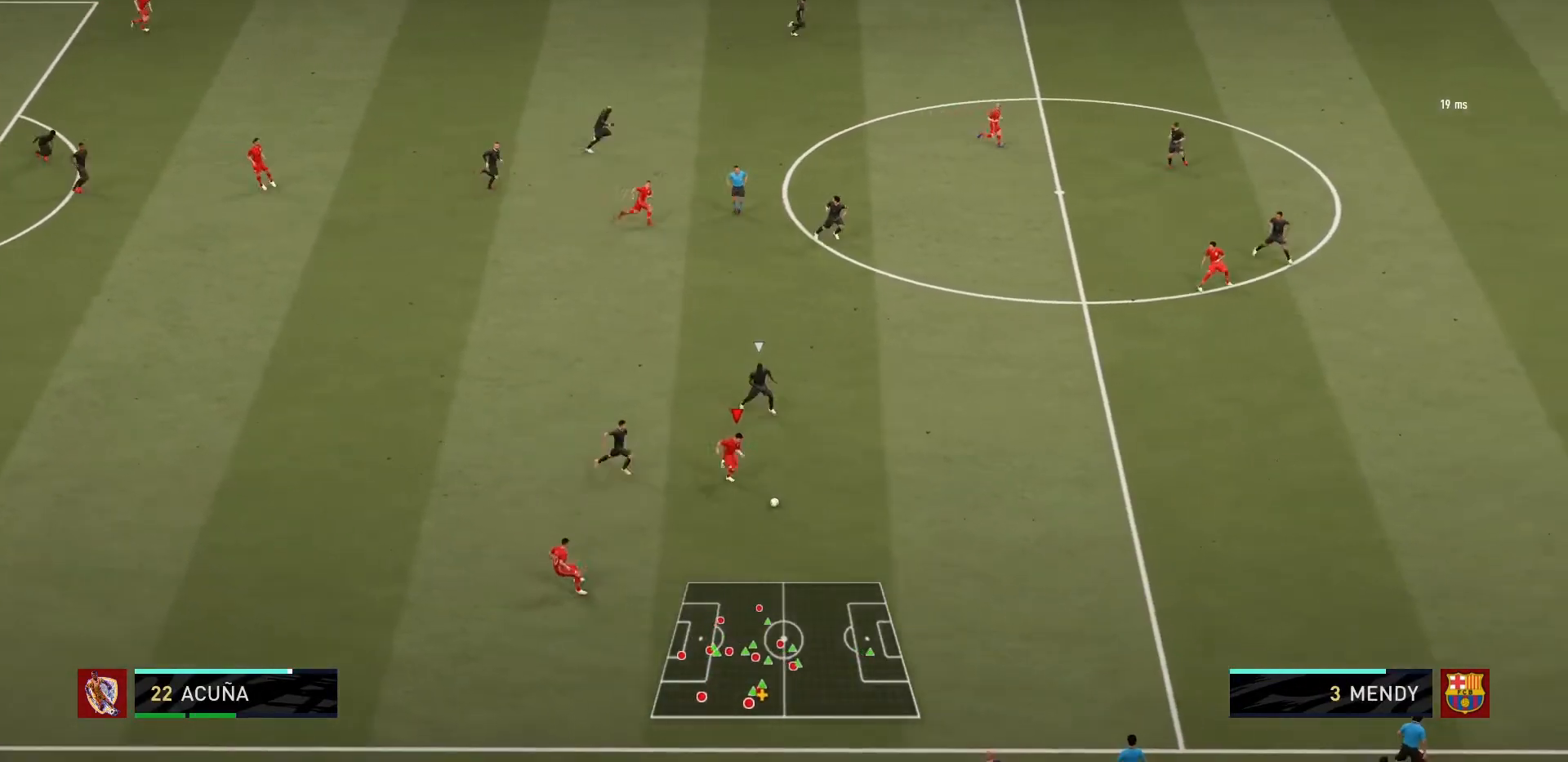
{"buttons": ["R1"], "left_stick": "right", "right_stick": "center", "events": [[167, "left_stick", "right"]]}
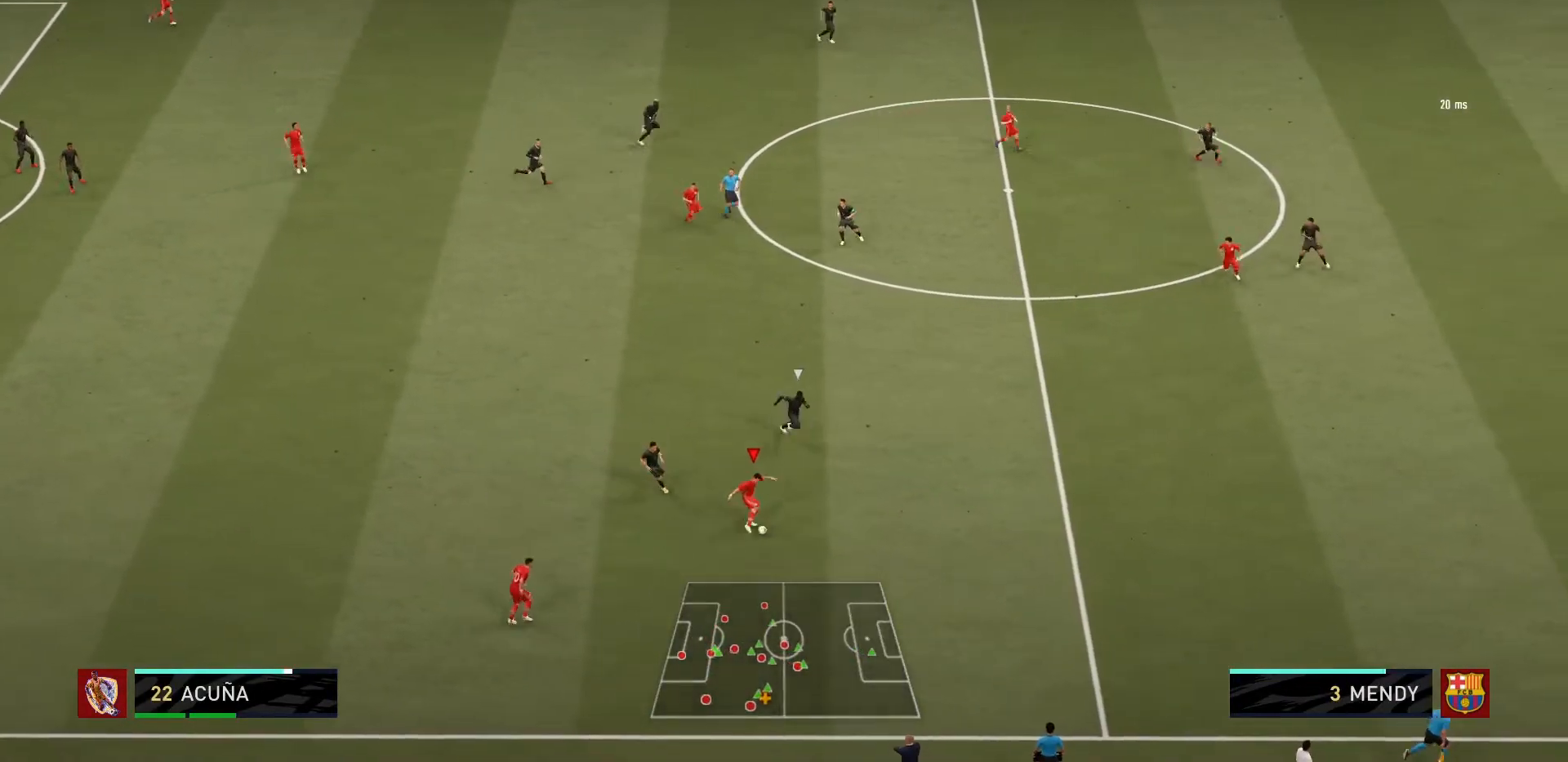
{"buttons": ["R1"], "left_stick": "down-right", "right_stick": "center", "events": [[467, "left_stick", "down-right"]]}
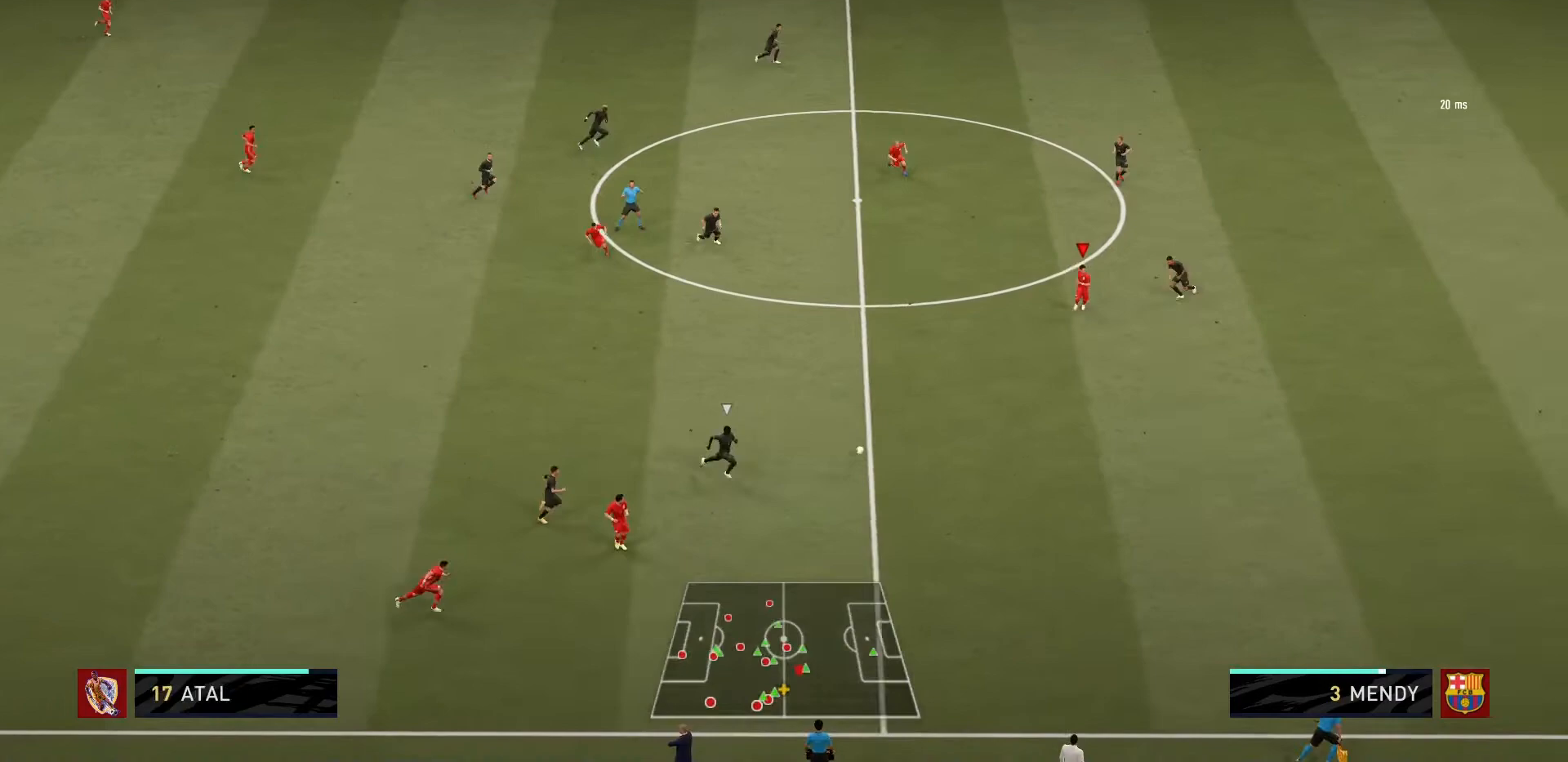
{"buttons": [], "left_stick": "down-left", "right_stick": "center", "events": [[67, "left_stick", "down"], [367, "left_stick", "down-left"], [467, "R1", "up"]]}
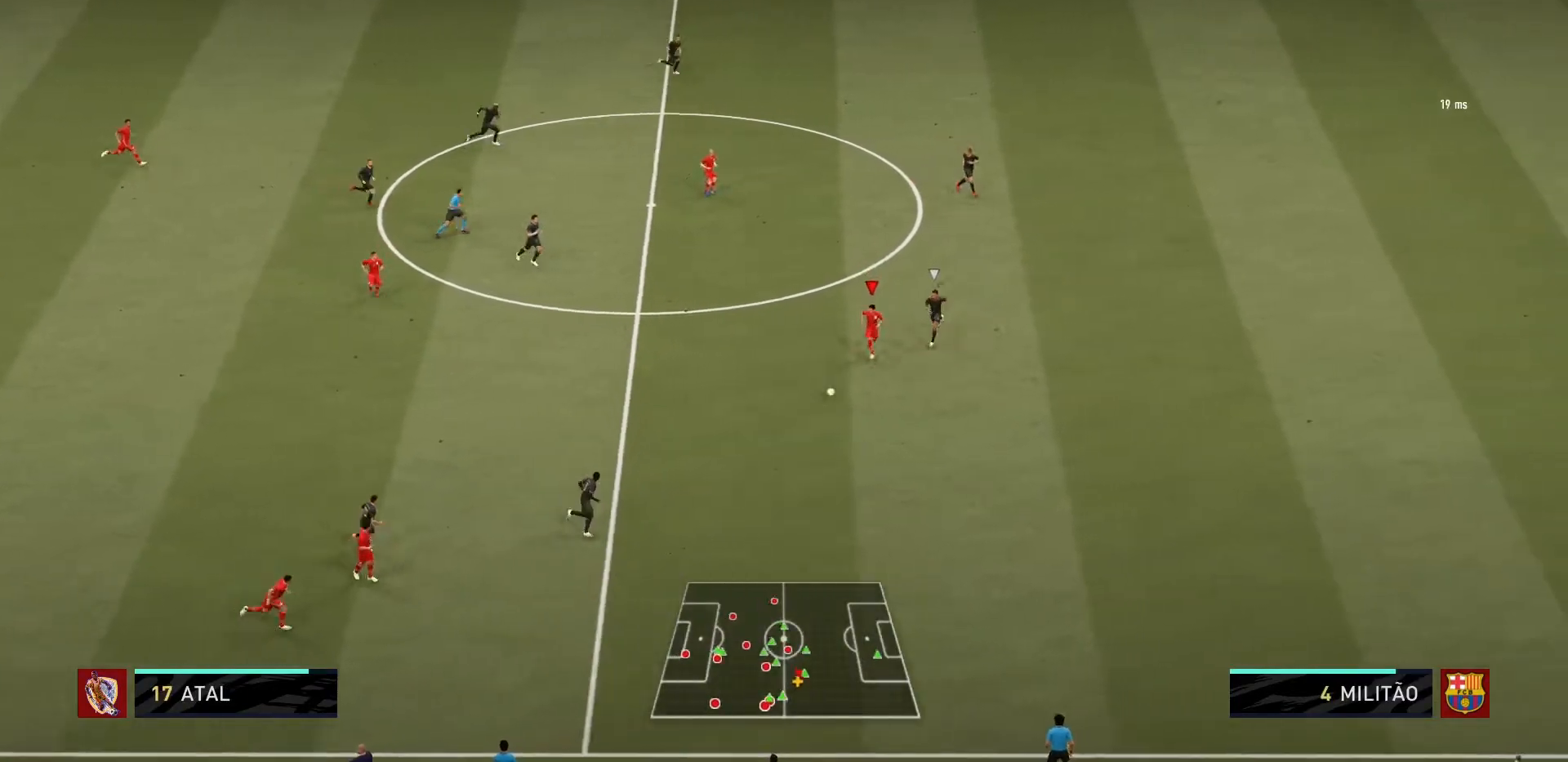
{"buttons": [], "left_stick": "left", "right_stick": "center", "events": [[33, "left_stick", "left"], [334, "CROSS", "down"], [467, "CROSS", "up"]]}
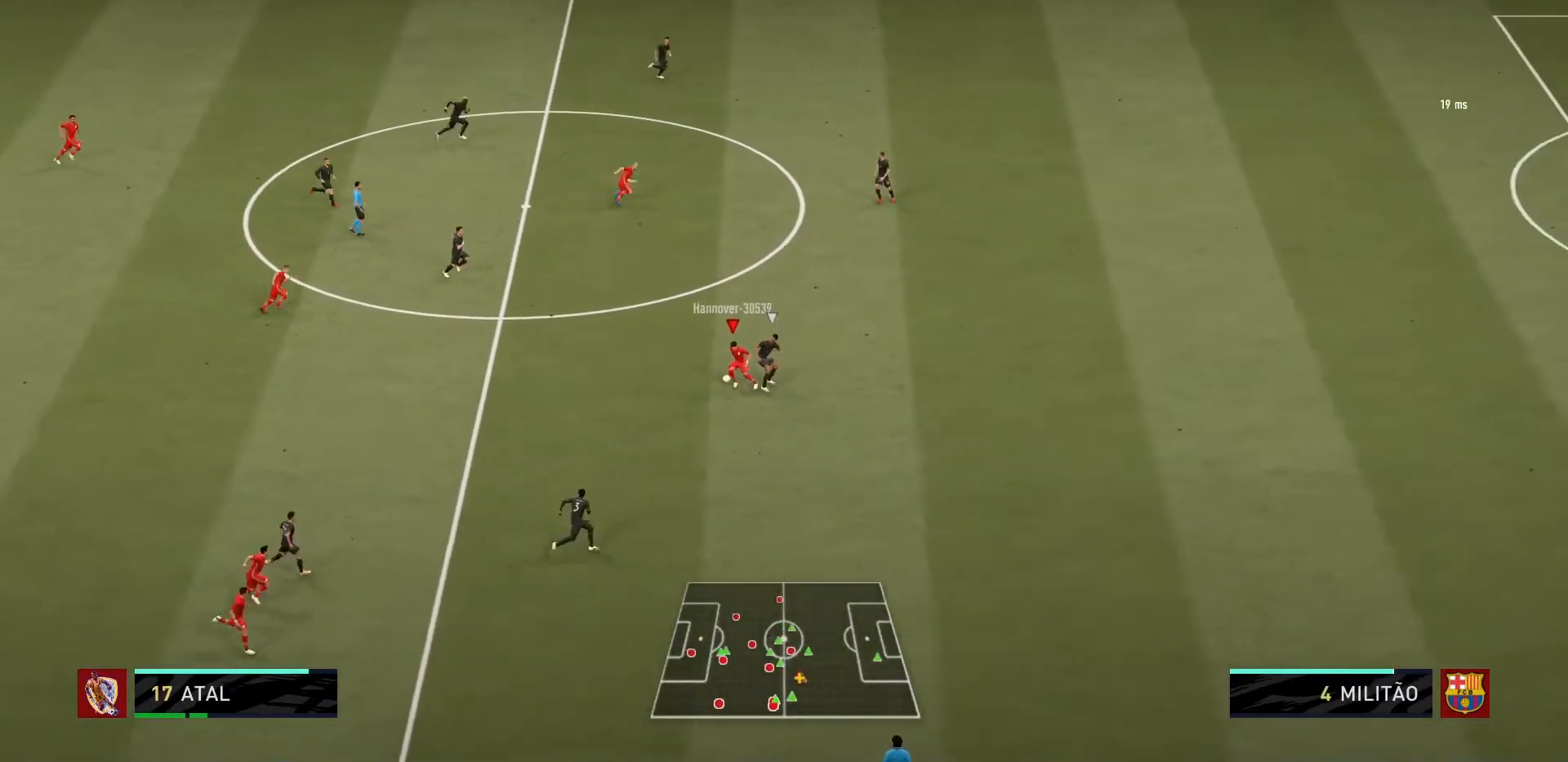
{"buttons": [], "left_stick": "center", "right_stick": "center", "events": [[501, "left_stick", "center"]]}
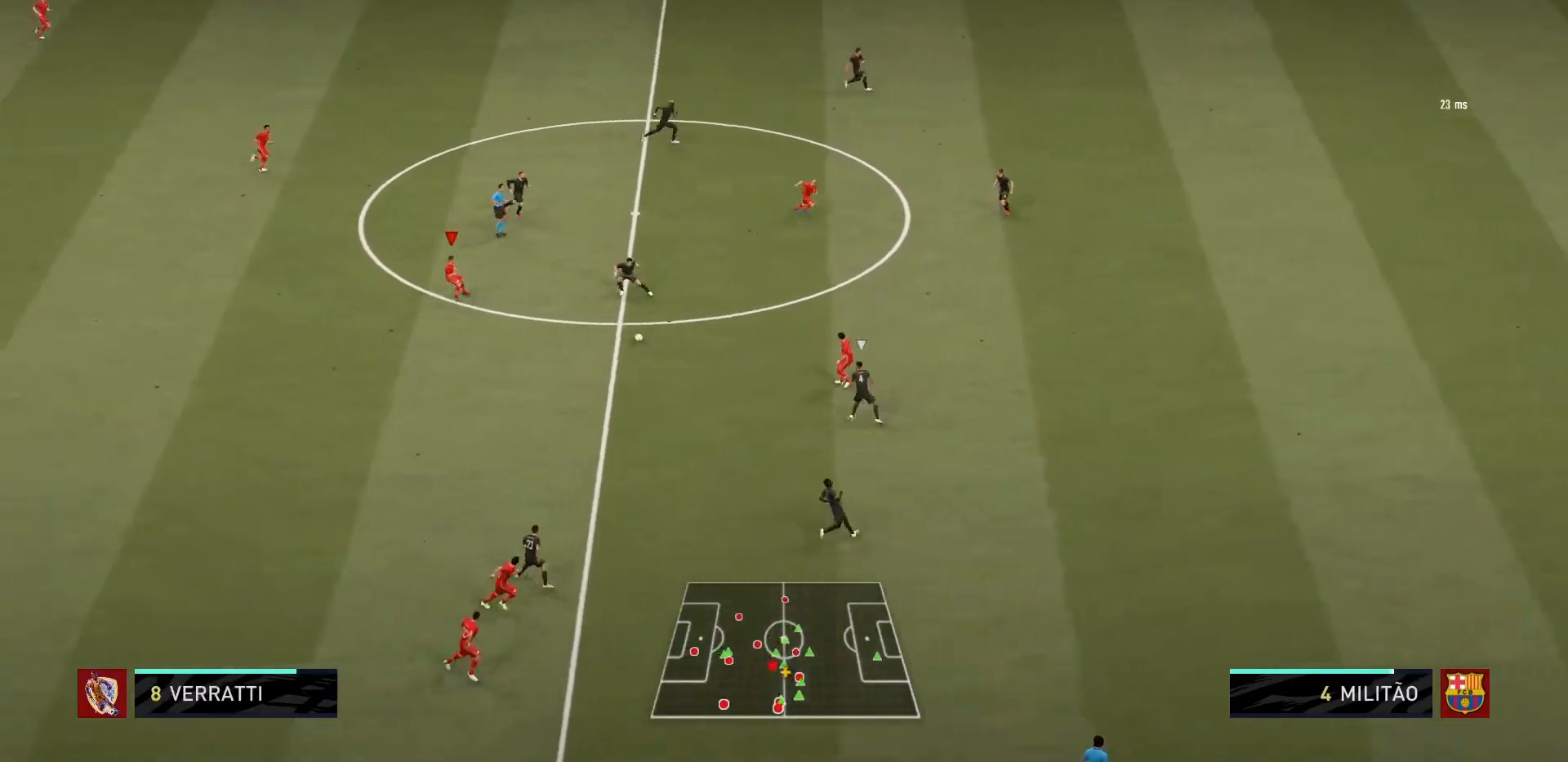
{"buttons": [], "left_stick": "down-right", "right_stick": "center", "events": [[167, "left_stick", "down-right"]]}
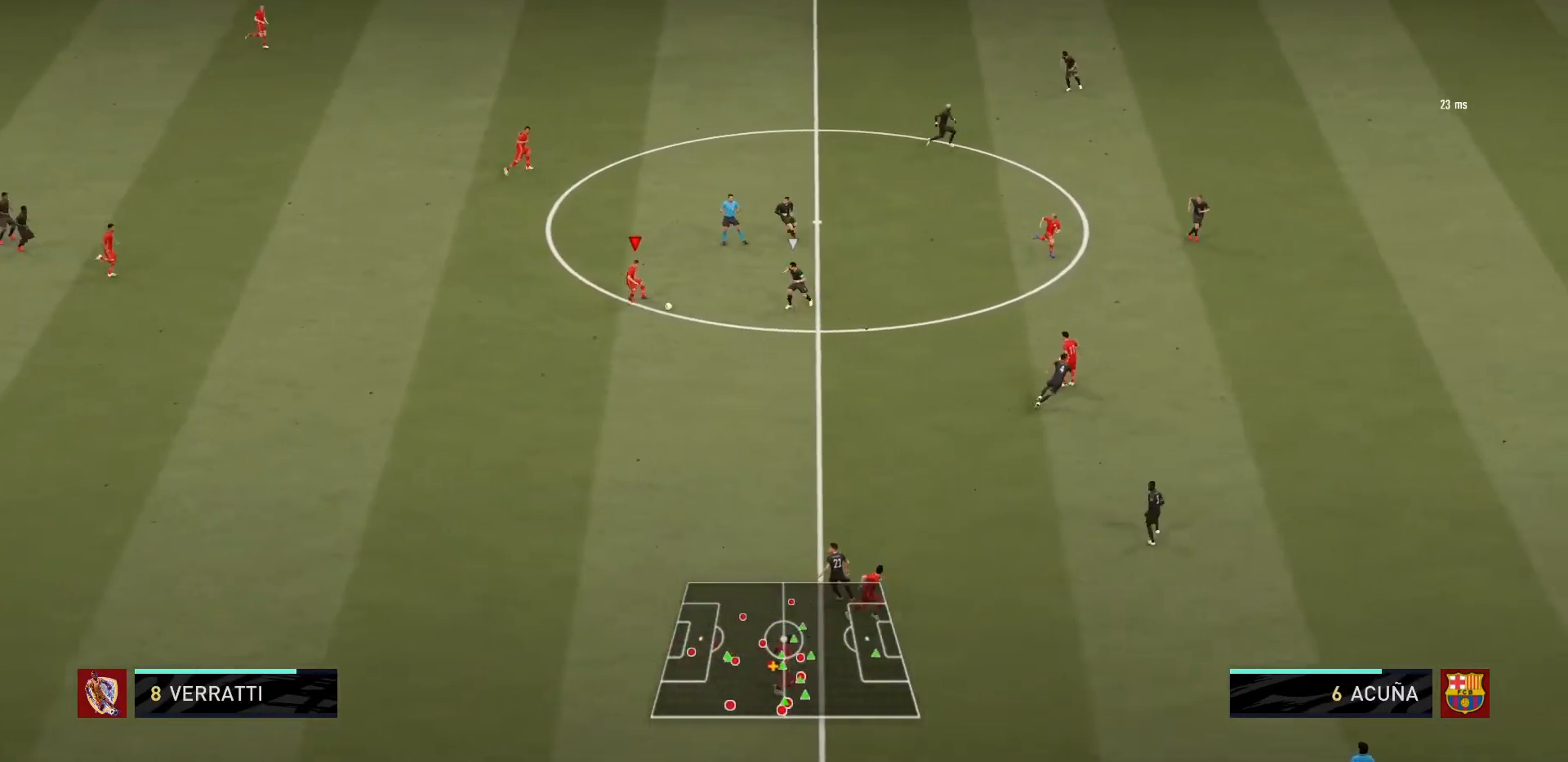
{"buttons": [], "left_stick": "down-left", "right_stick": "center", "events": [[167, "left_stick", "down"], [434, "left_stick", "down-left"]]}
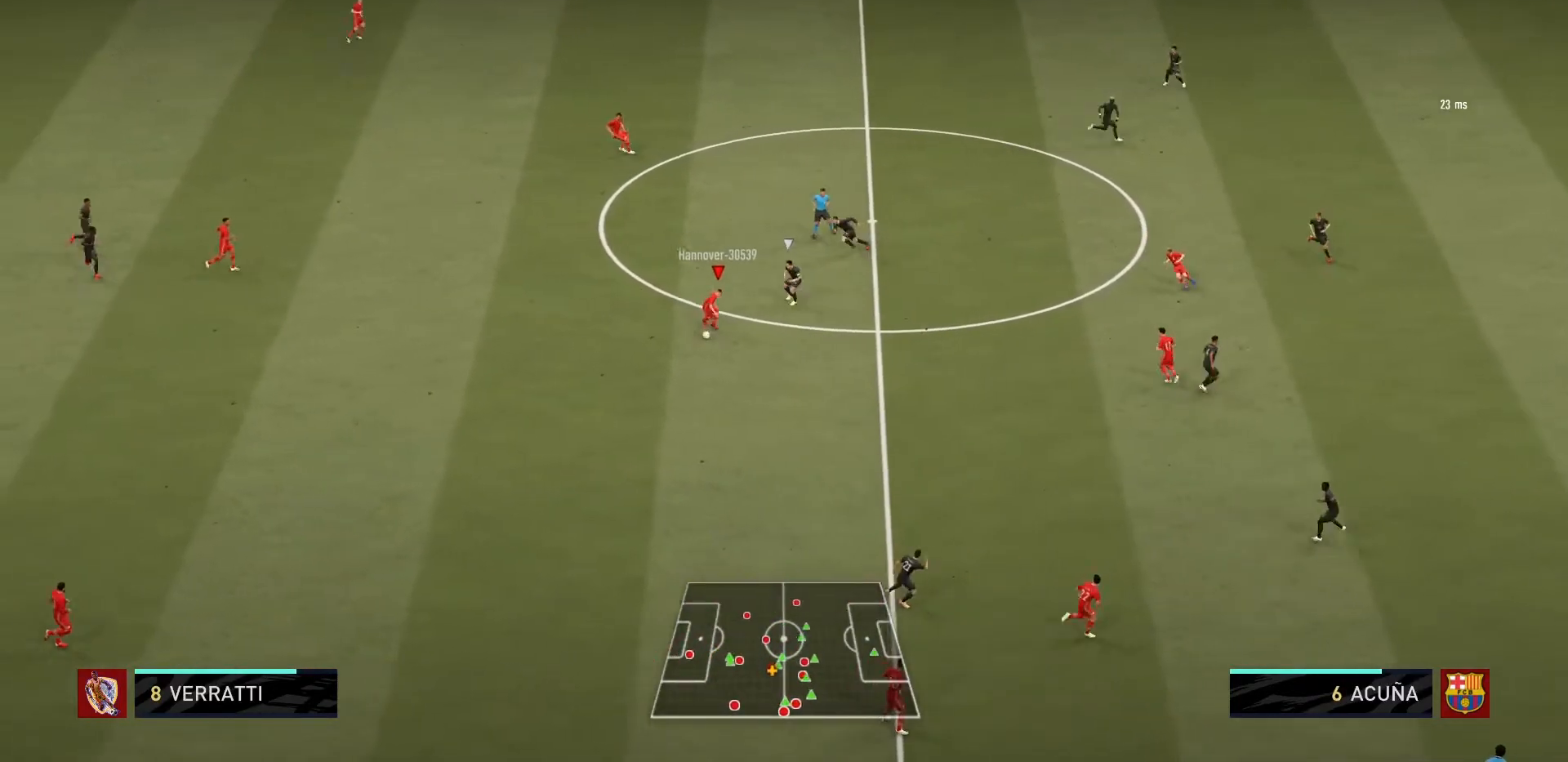
{"buttons": [], "left_stick": "left", "right_stick": "center", "events": [[334, "left_stick", "left"]]}
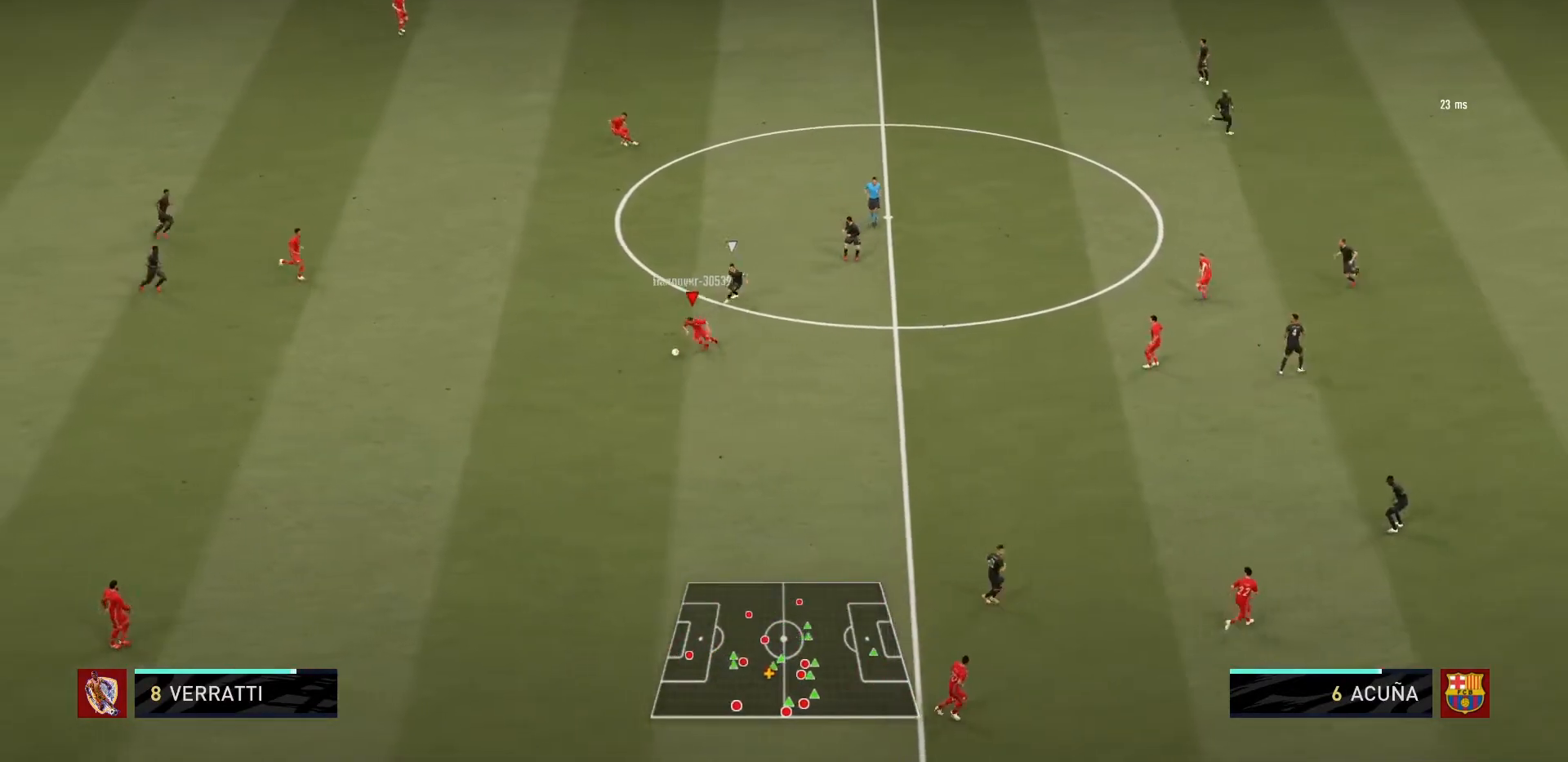
{"buttons": [], "left_stick": "center", "right_stick": "center", "events": [[67, "left_stick", "up-left"], [100, "CROSS", "down"], [201, "CROSS", "up"], [301, "left_stick", "center"]]}
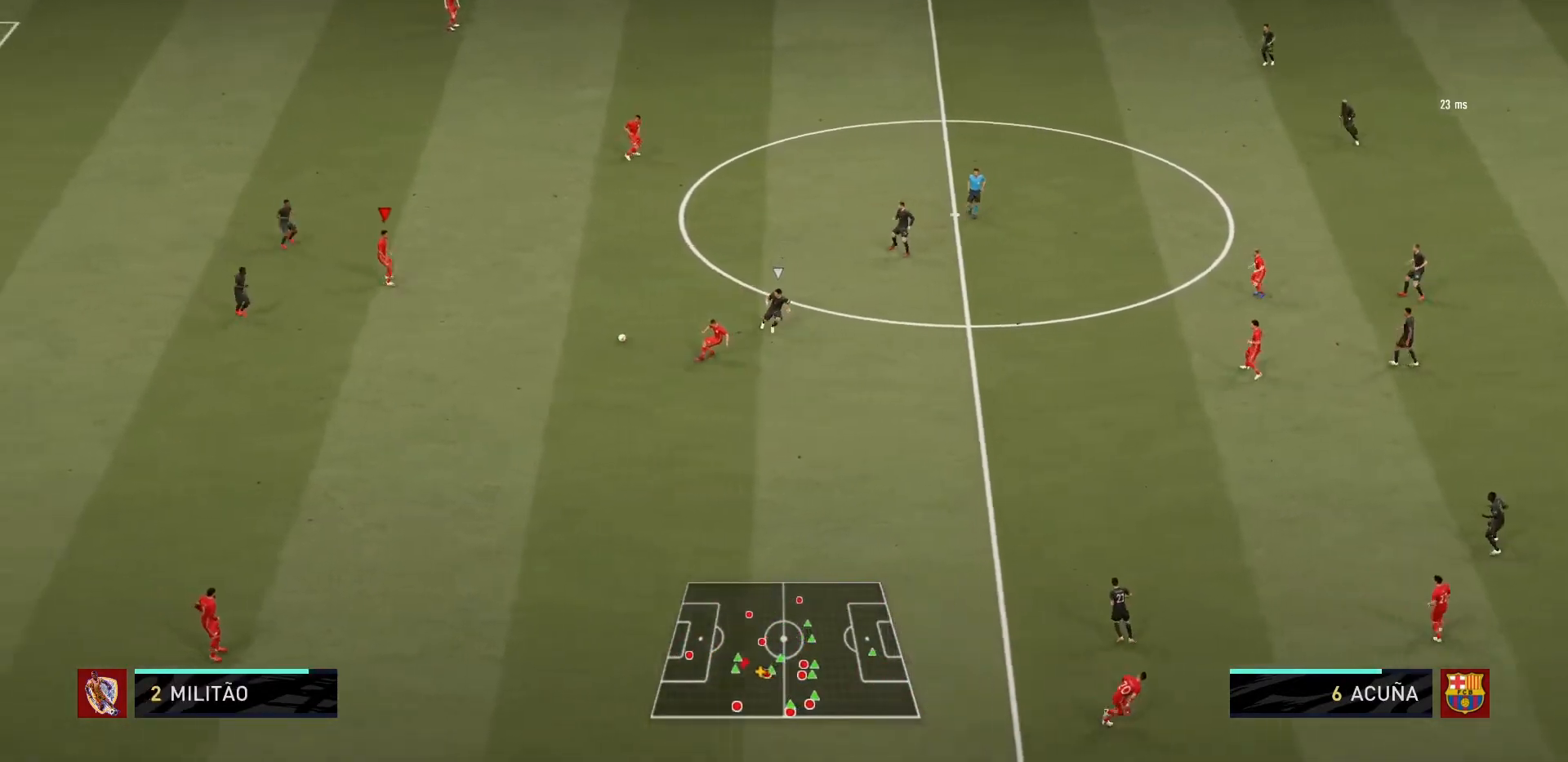
{"buttons": [], "left_stick": "up-right", "right_stick": "center", "events": [[100, "left_stick", "up-right"]]}
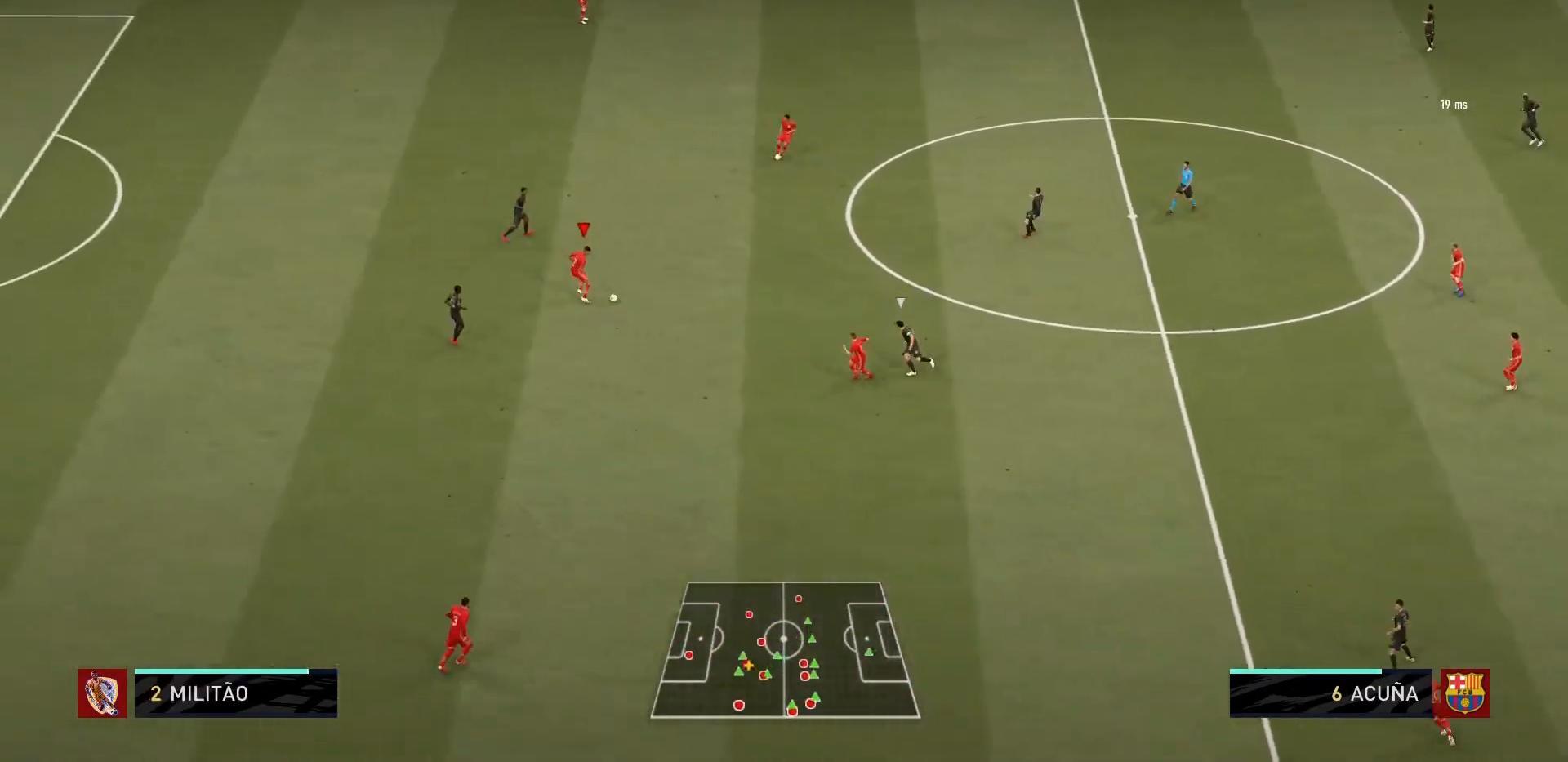
{"buttons": [], "left_stick": "center", "right_stick": "center", "events": [[100, "CROSS", "down"], [234, "CROSS", "up"], [334, "left_stick", "center"]]}
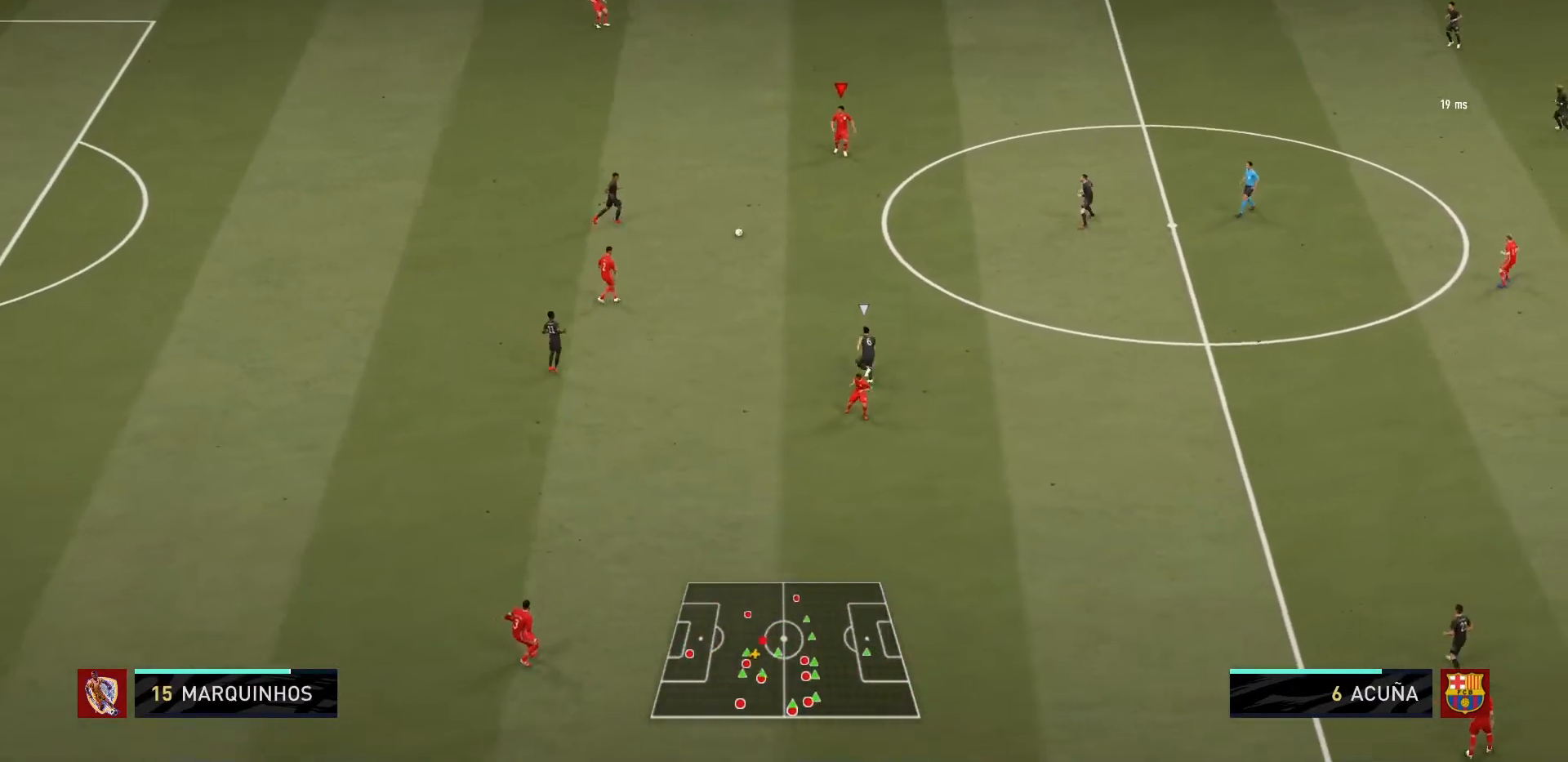
{"buttons": [], "left_stick": "up-right", "right_stick": "center", "events": [[100, "left_stick", "up-right"]]}
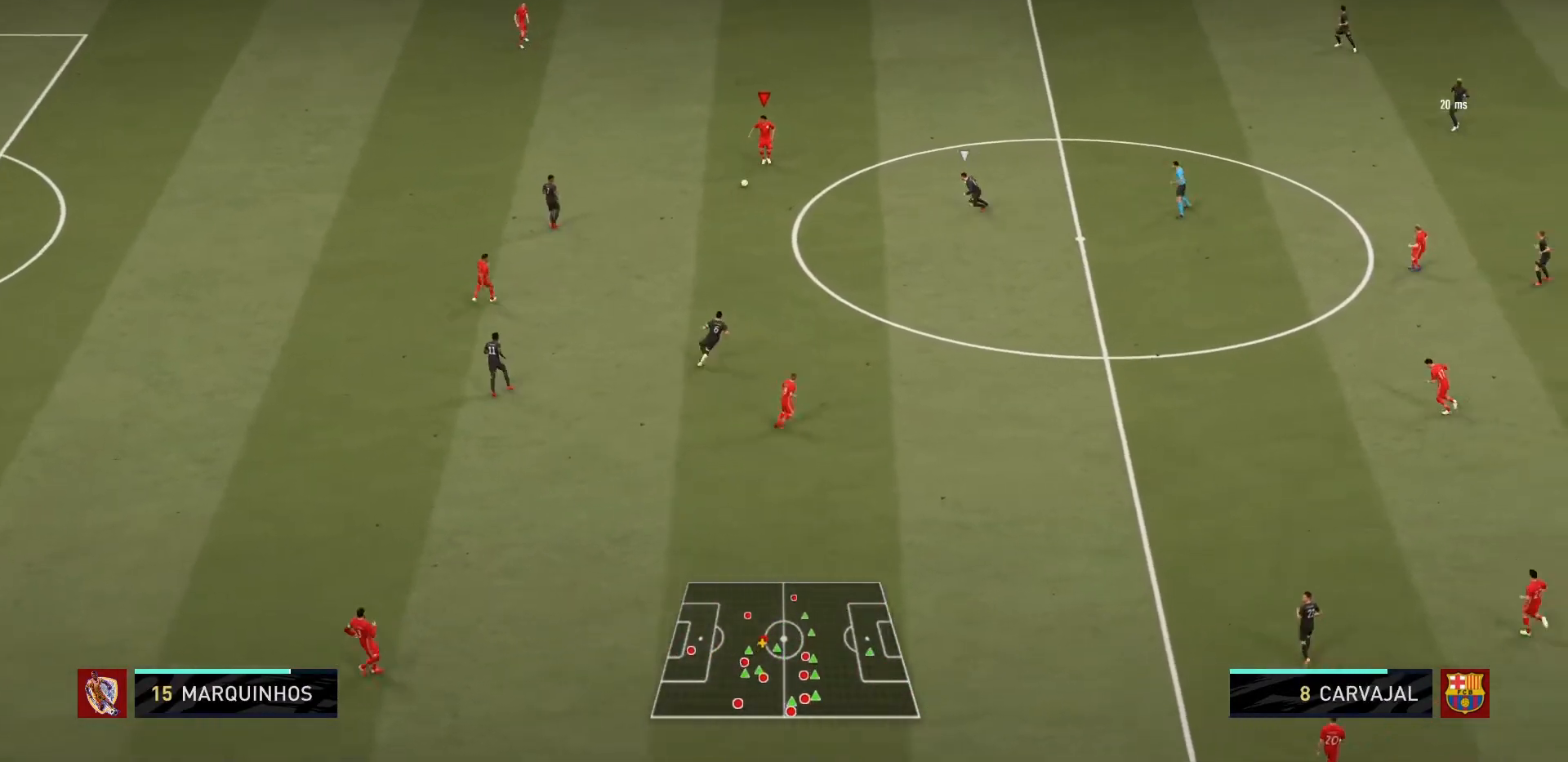
{"buttons": [], "left_stick": "up-right", "right_stick": "center", "events": []}
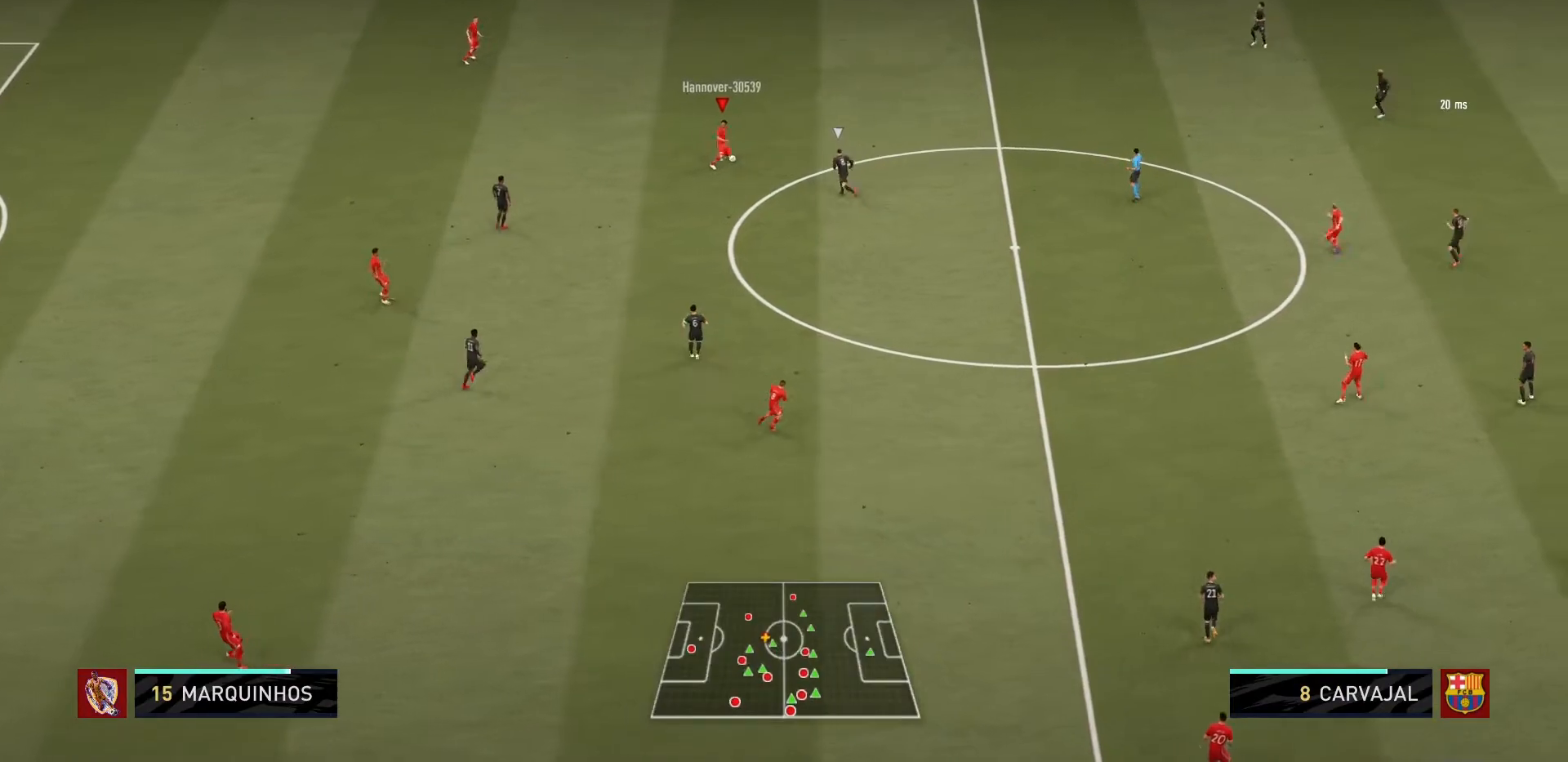
{"buttons": [], "left_stick": "center", "right_stick": "center", "events": [[100, "CROSS", "down"], [233, "CROSS", "up"], [500, "left_stick", "center"]]}
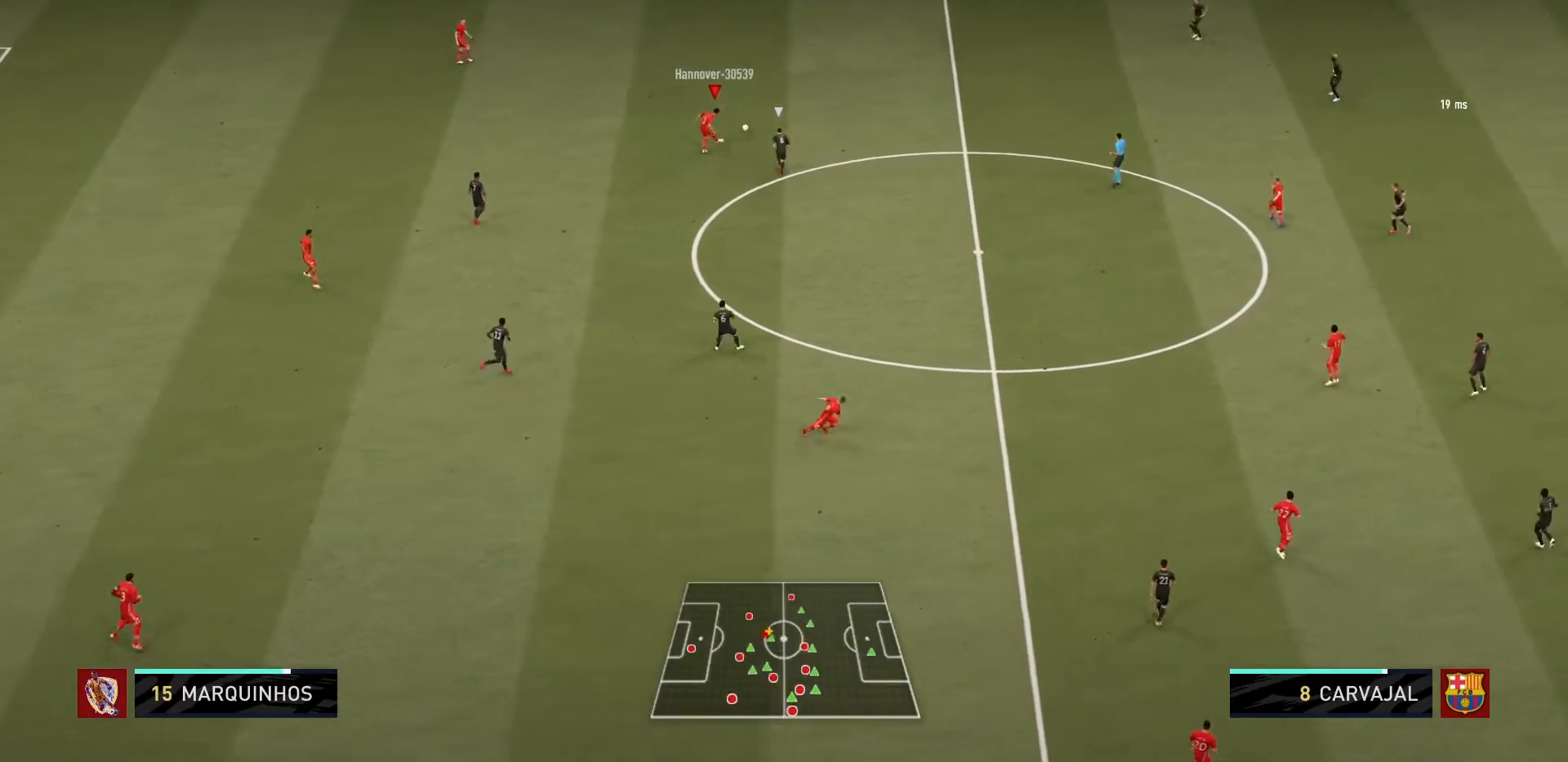
{"buttons": [], "left_stick": "center", "right_stick": "center", "events": []}
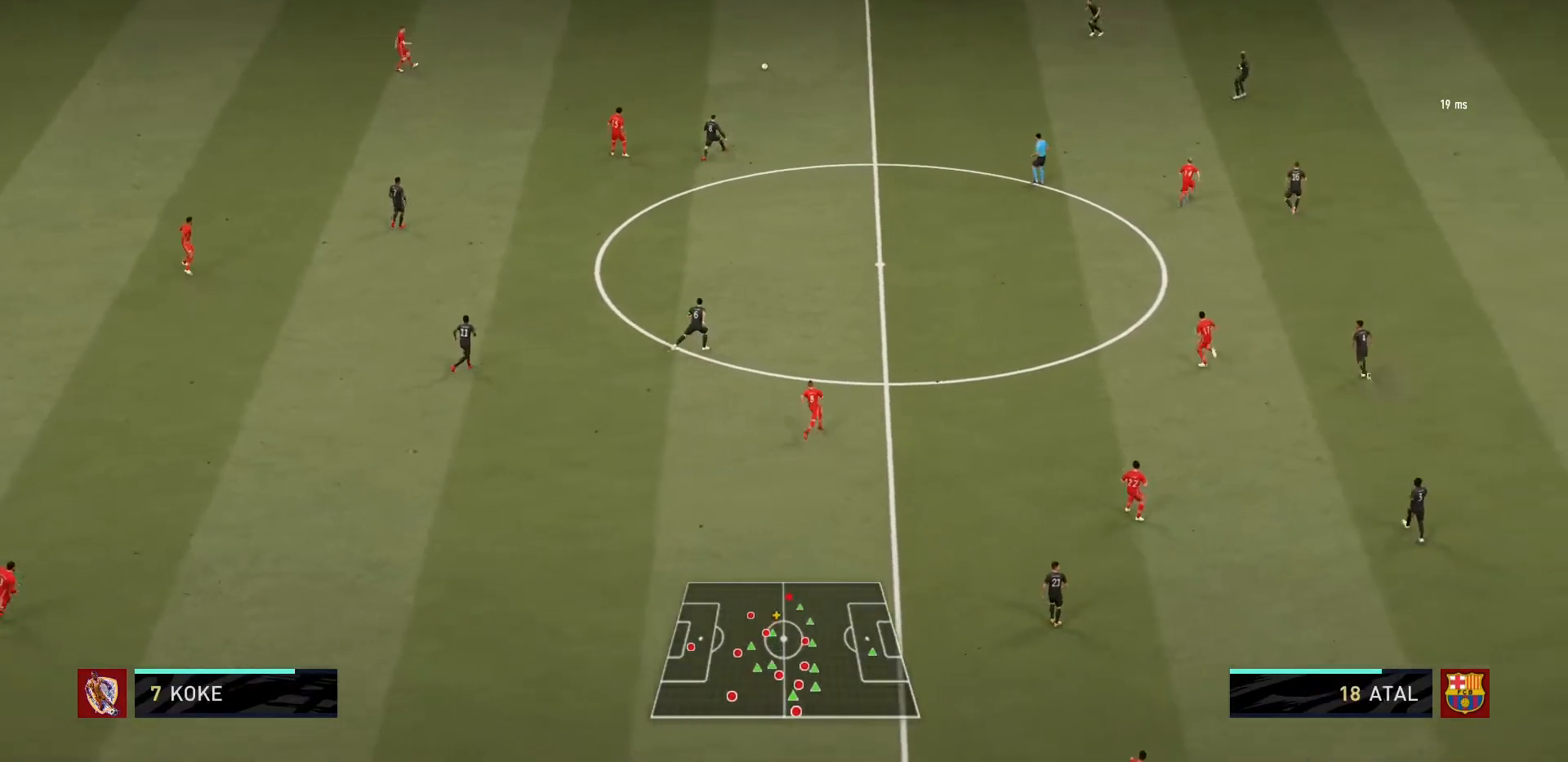
{"buttons": [], "left_stick": "down", "right_stick": "center", "events": [[33, "left_stick", "down-left"], [133, "left_stick", "down"]]}
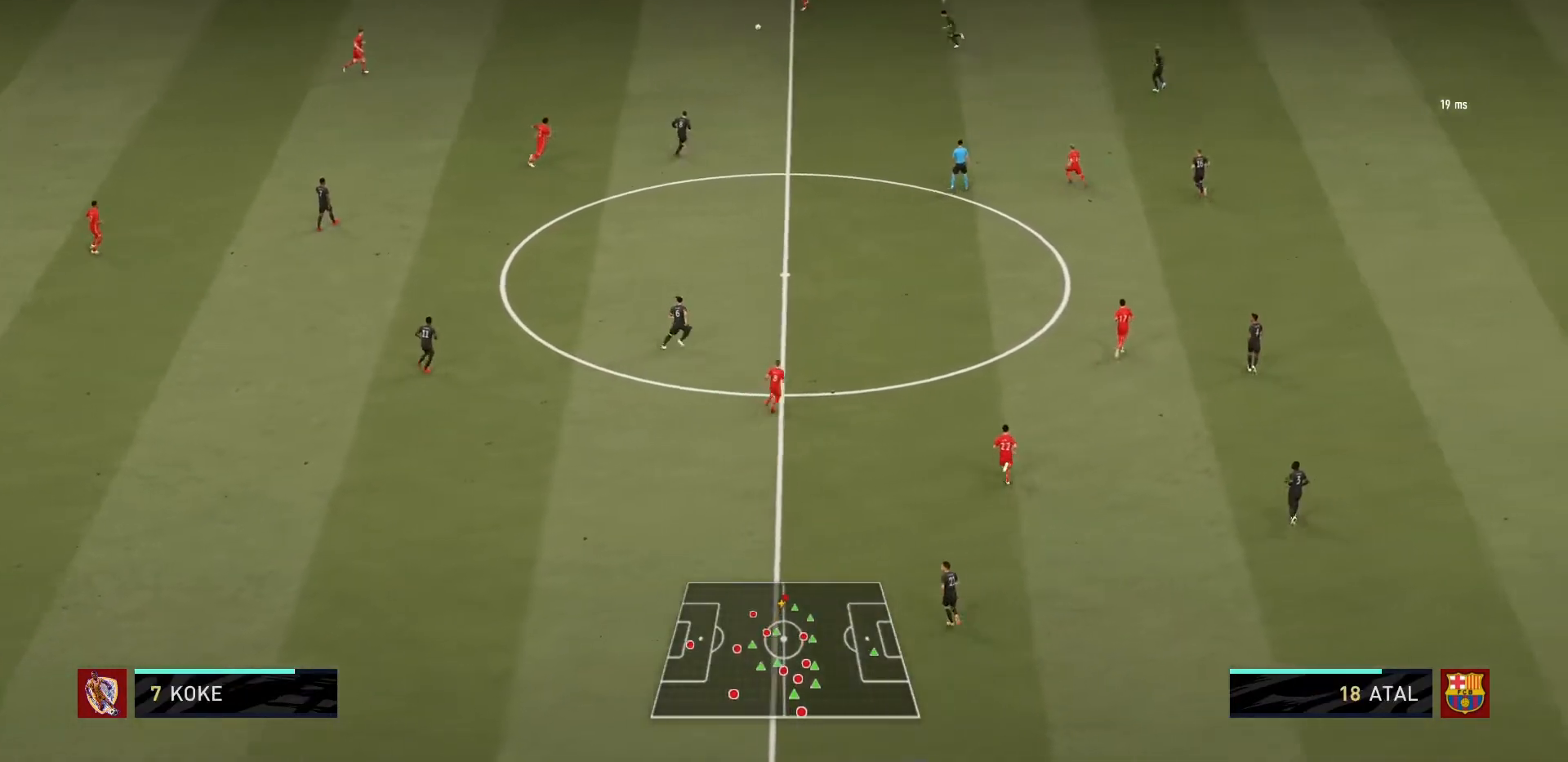
{"buttons": [], "left_stick": "down-left", "right_stick": "center", "events": [[34, "left_stick", "down-left"]]}
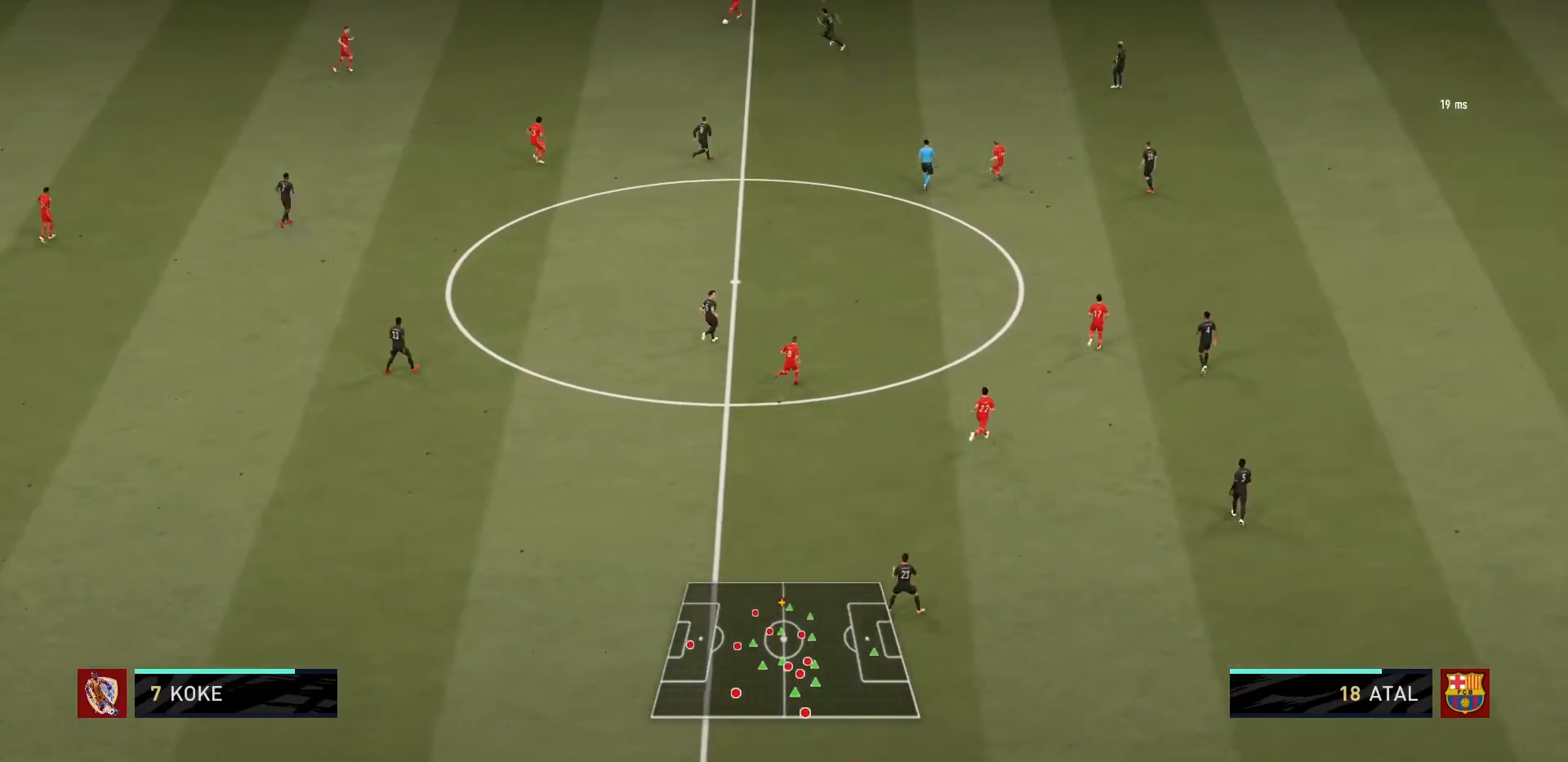
{"buttons": [], "left_stick": "down-left", "right_stick": "center", "events": [[33, "left_stick", "down"], [267, "left_stick", "down-left"], [334, "CROSS", "down"], [434, "CROSS", "up"]]}
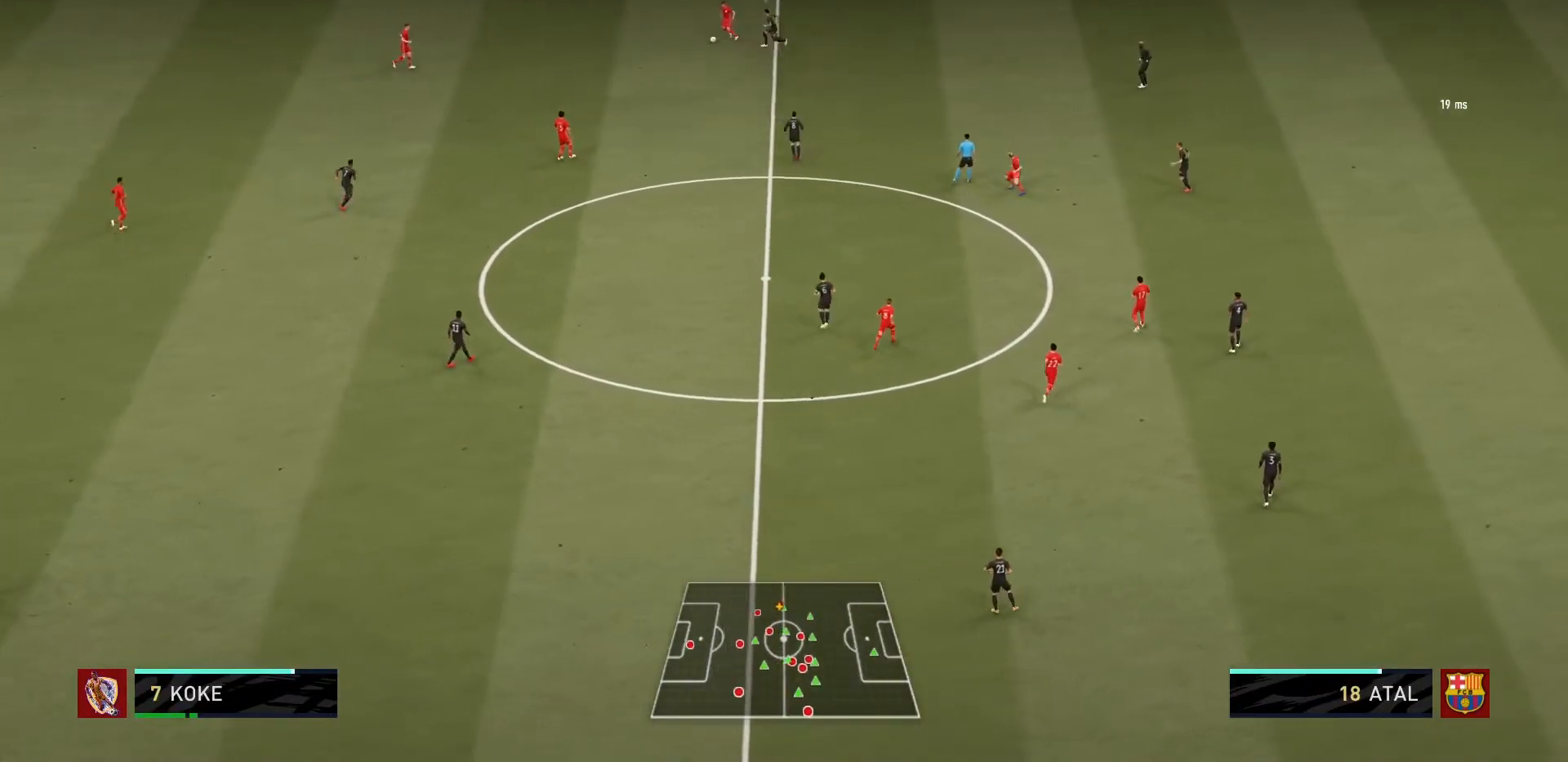
{"buttons": [], "left_stick": "down-right", "right_stick": "center", "events": [[234, "left_stick", "down"], [467, "left_stick", "down-right"]]}
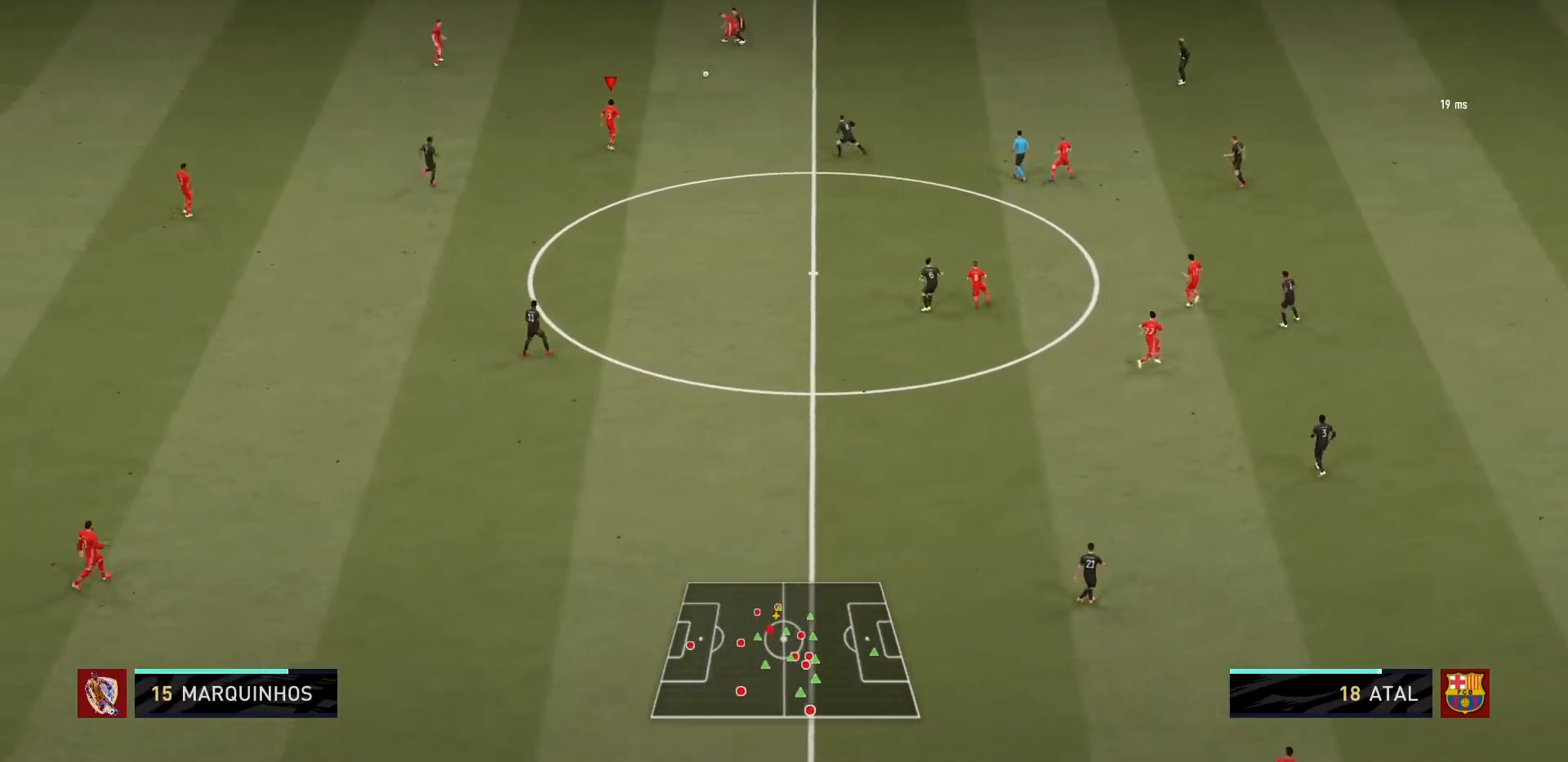
{"buttons": [], "left_stick": "right", "right_stick": "center", "events": [[500, "left_stick", "right"]]}
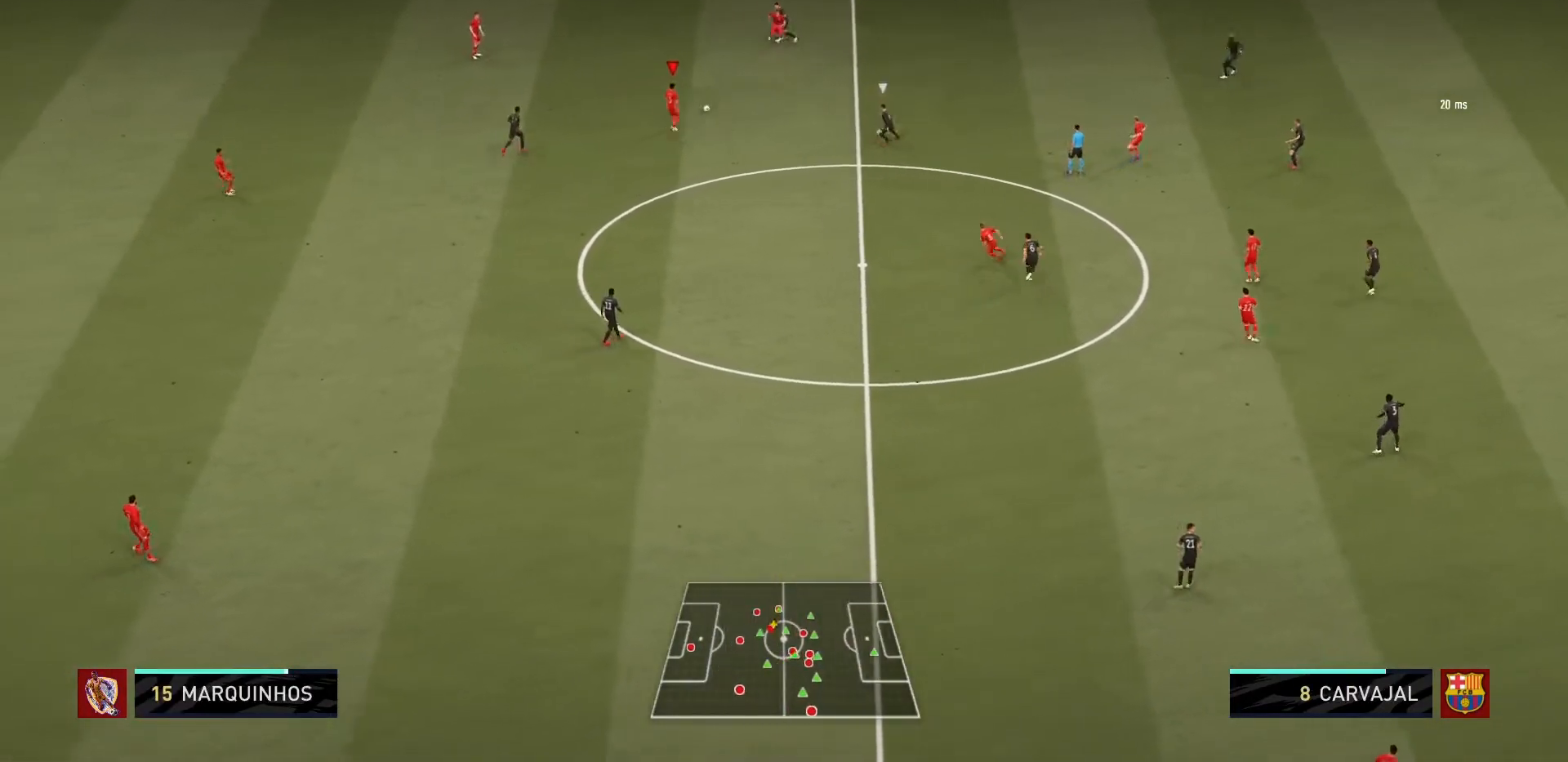
{"buttons": [], "left_stick": "down", "right_stick": "center", "events": [[301, "left_stick", "down"]]}
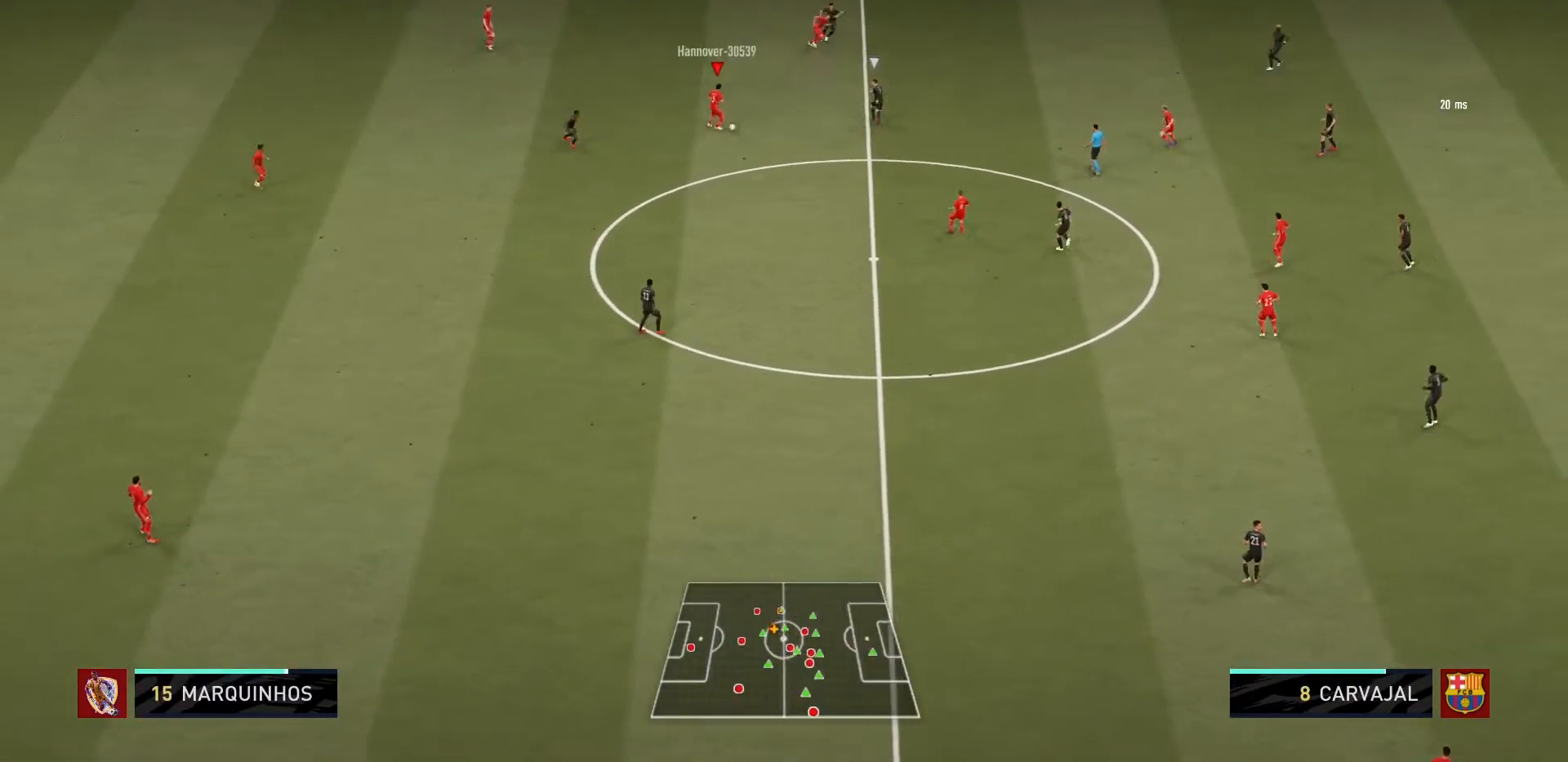
{"buttons": [], "left_stick": "down", "right_stick": "center", "events": [[167, "CROSS", "down"], [267, "CROSS", "up"]]}
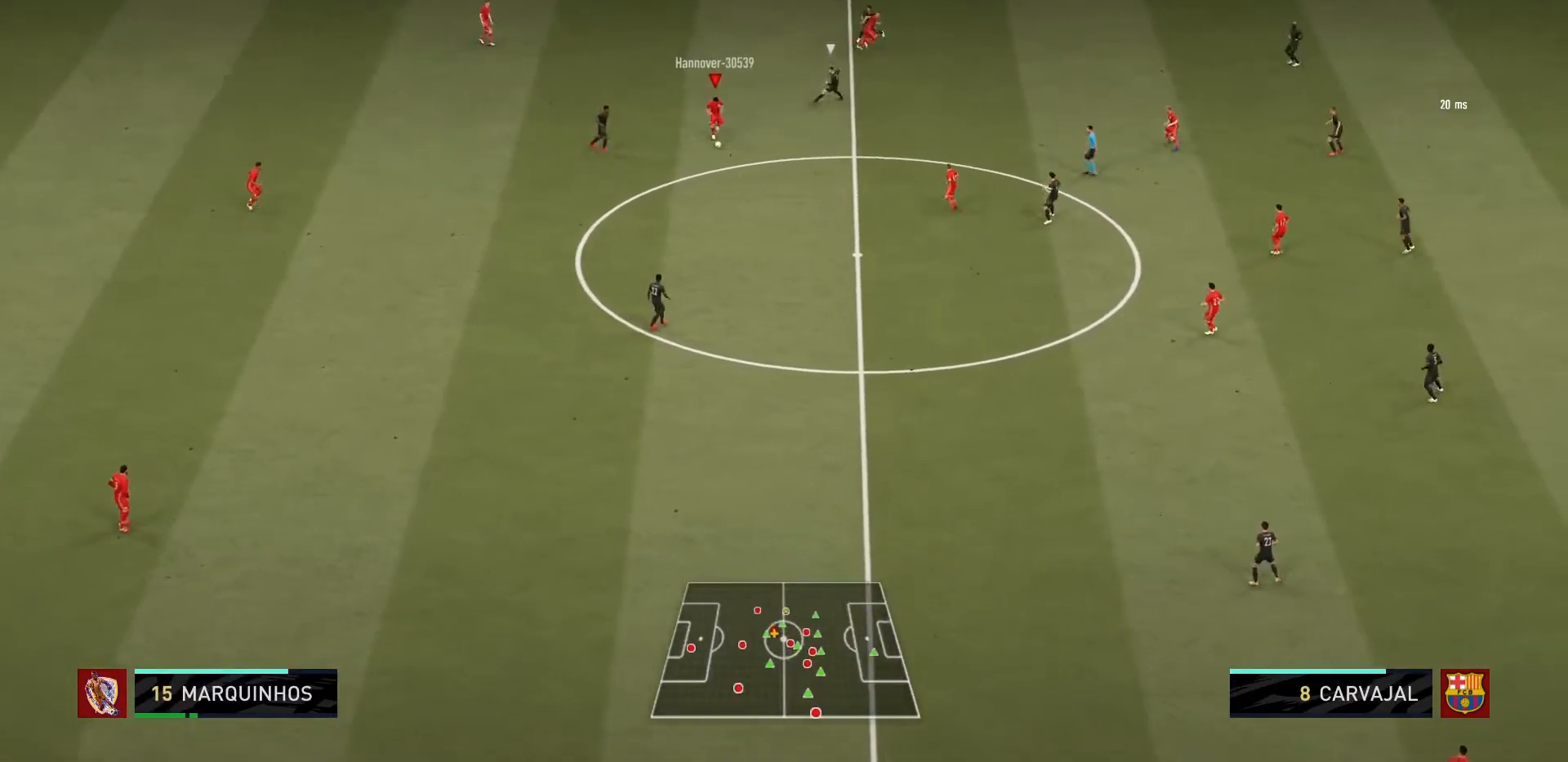
{"buttons": [], "left_stick": "down", "right_stick": "center", "events": [[34, "left_stick", "center"], [334, "left_stick", "right"], [501, "left_stick", "down"]]}
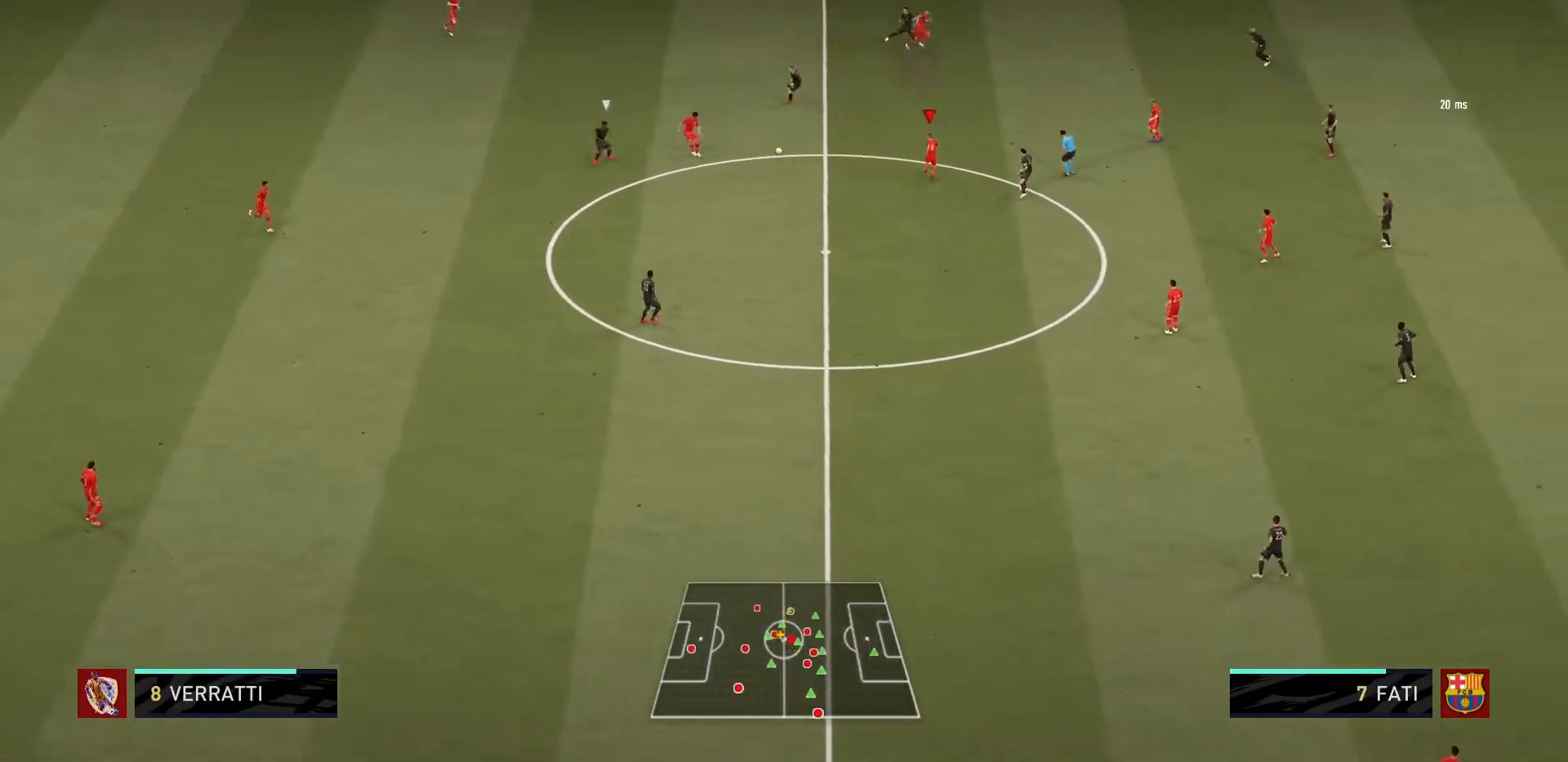
{"buttons": [], "left_stick": "down", "right_stick": "center", "events": []}
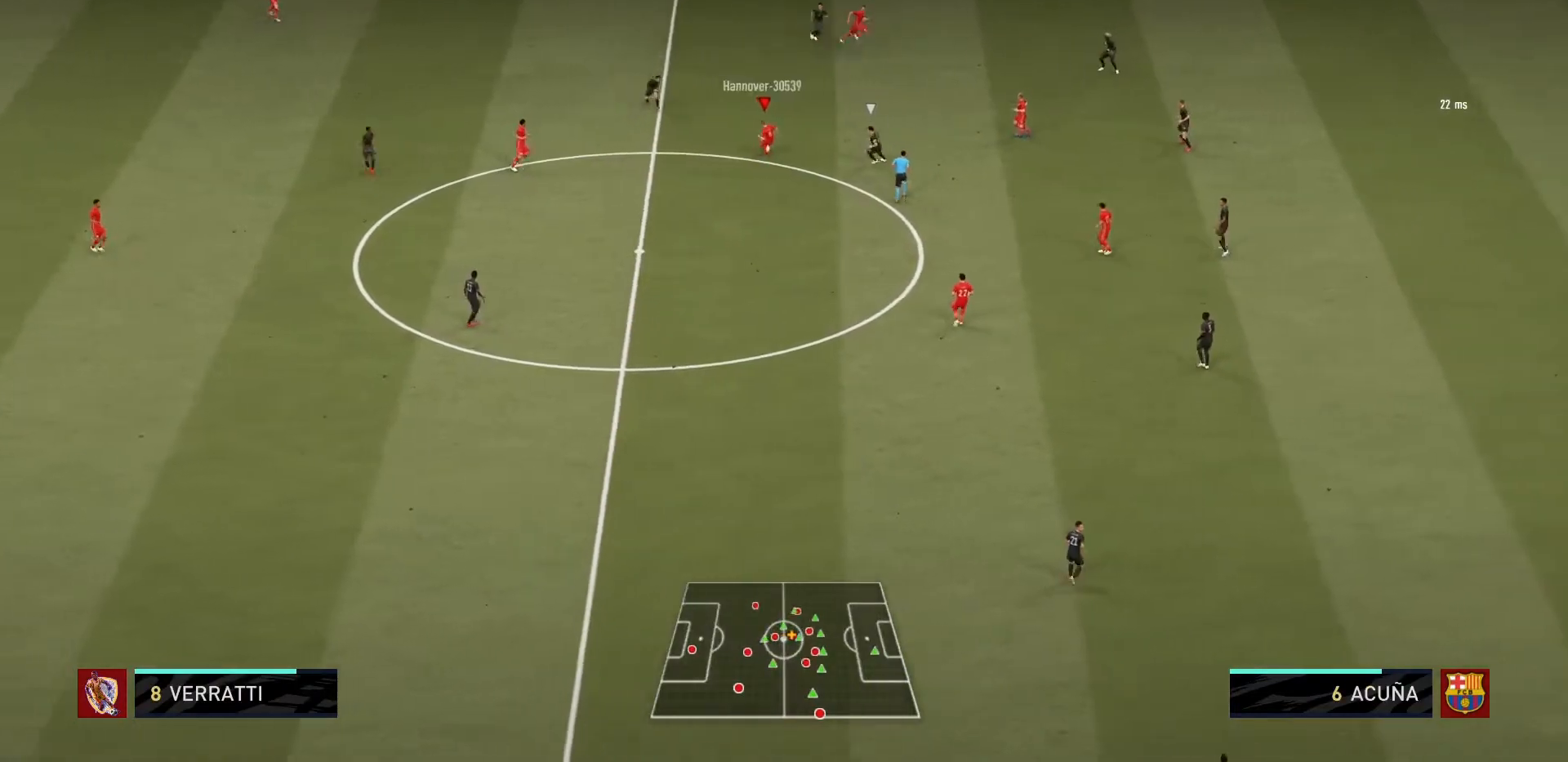
{"buttons": [], "left_stick": "down", "right_stick": "center", "events": [[167, "CROSS", "down"], [301, "CROSS", "up"]]}
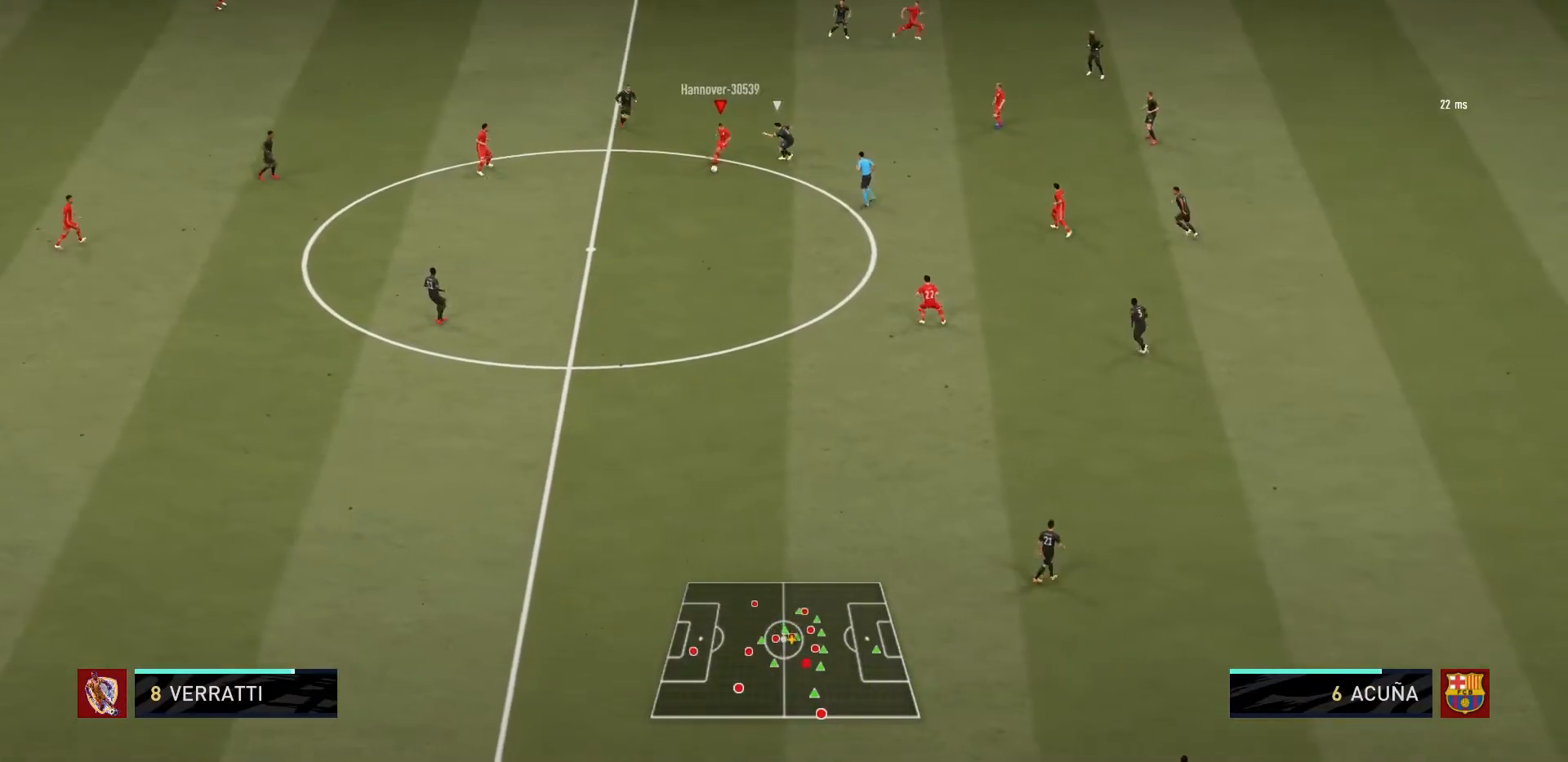
{"buttons": [], "left_stick": "right", "right_stick": "center", "events": [[100, "left_stick", "center"], [333, "left_stick", "right"]]}
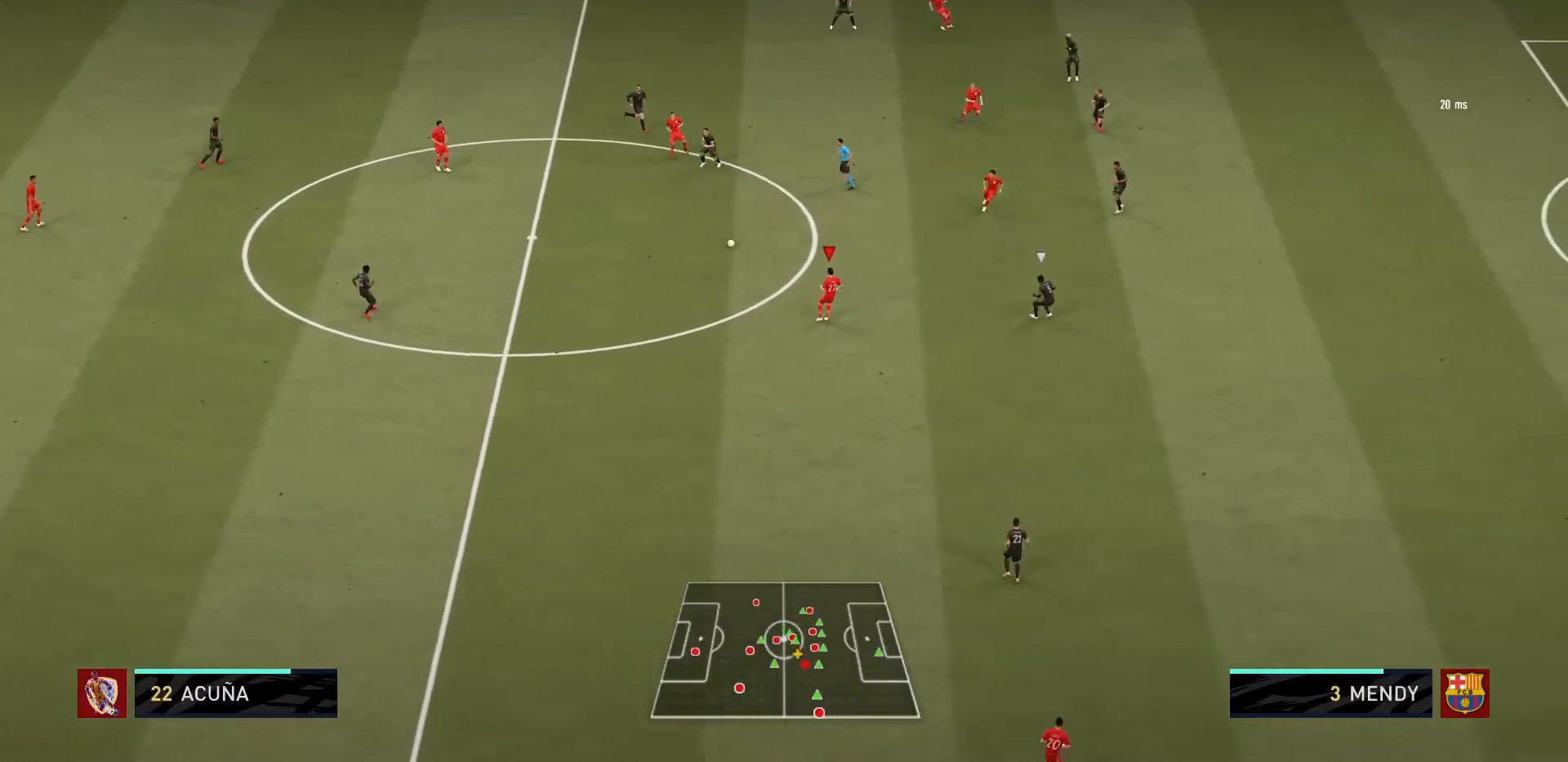
{"buttons": [], "left_stick": "down-right", "right_stick": "center", "events": [[34, "left_stick", "up-right"], [67, "L1", "down"], [234, "L1", "up"], [467, "left_stick", "down-right"]]}
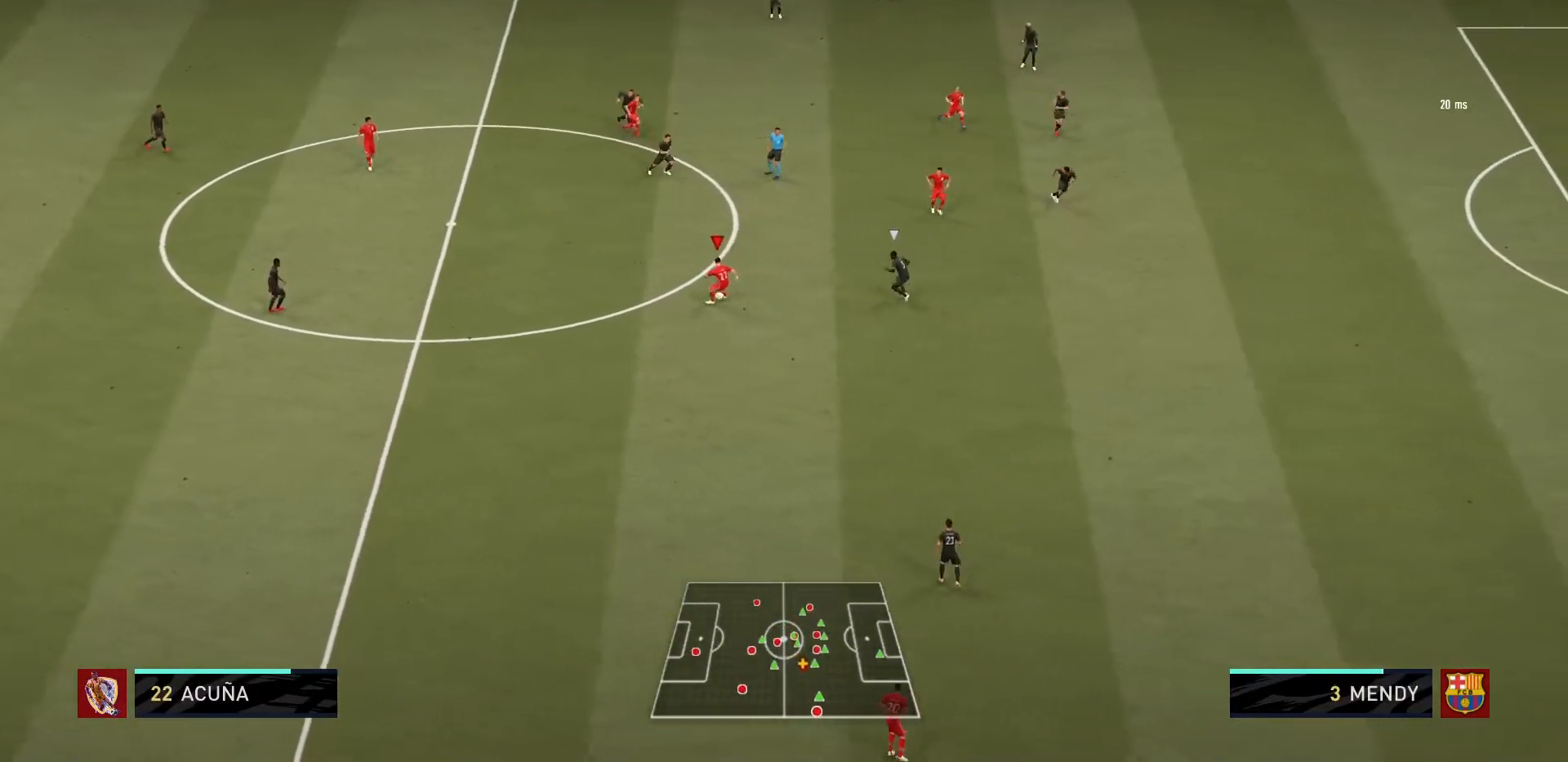
{"buttons": [], "left_stick": "down", "right_stick": "center", "events": [[67, "left_stick", "down"]]}